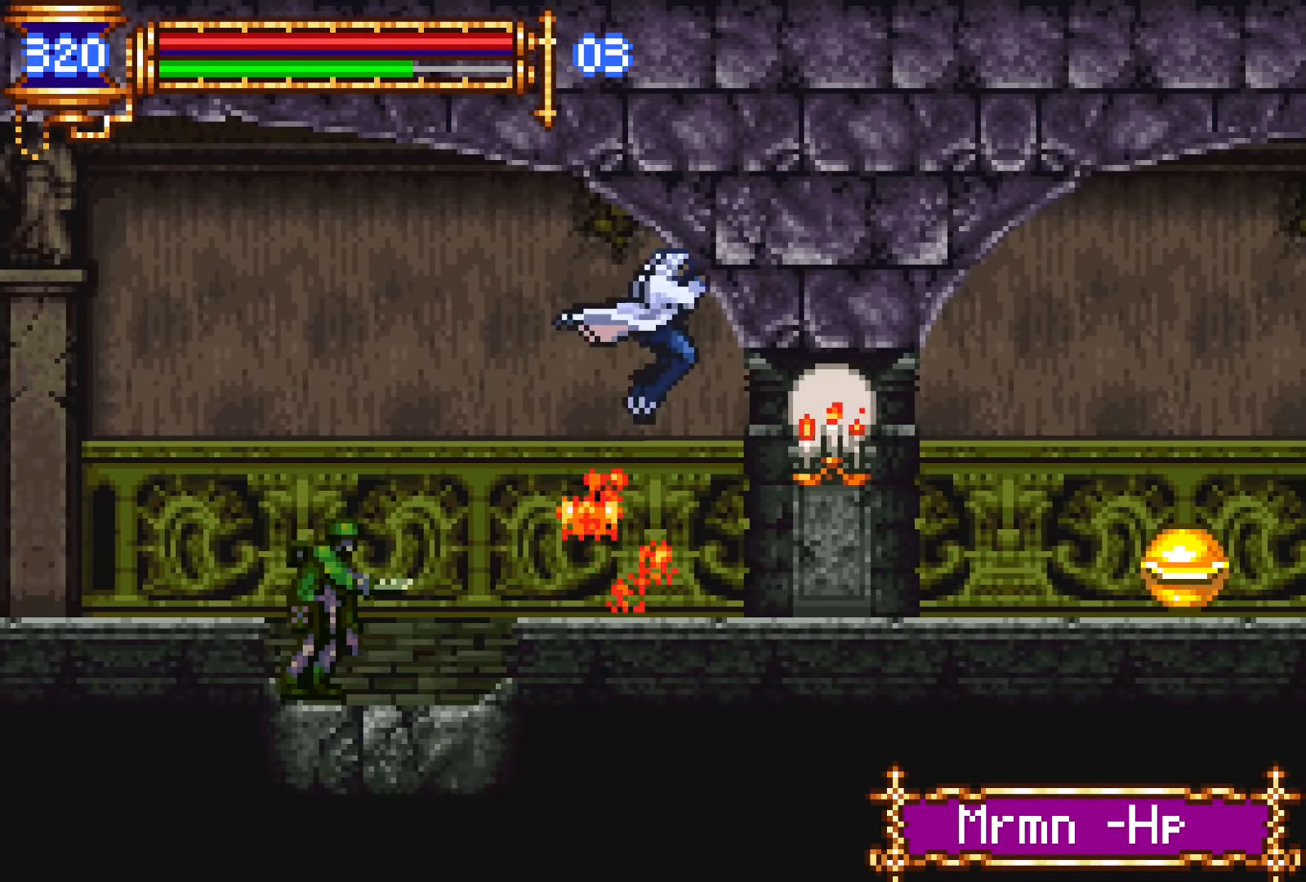
Gameplay with a controller (PlayStation layout); each line is a JSON object with the inputs held at the frame after it. "events" lists button and stick changes between this image and that frame as [ms after this image, input, new state], when the widget could be followed in between. Not read: L3 R3 left_stick right_stick.
{"buttons": ["L1", "DPAD_LEFT"], "events": [[317, "DPAD_DOWN", "down"], [334, "DPAD_RIGHT", "up"], [367, "DPAD_LEFT", "down"], [384, "DPAD_DOWN", "up"], [400, "L1", "down"]]}
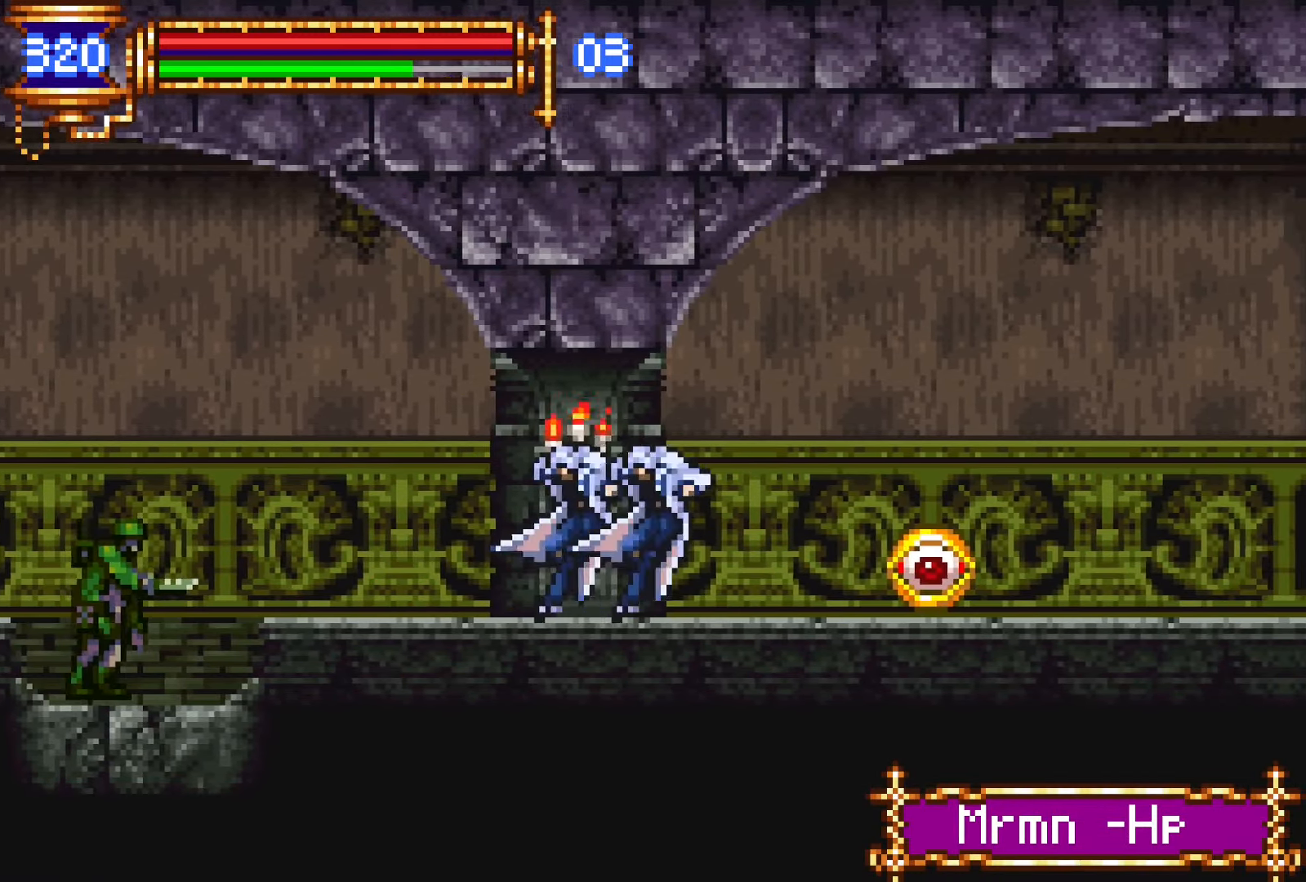
{"buttons": ["R1", "R2", "DPAD_RIGHT"], "events": [[17, "DPAD_LEFT", "up"], [100, "DPAD_RIGHT", "down"], [100, "L1", "up"], [134, "CROSS", "down"], [300, "CROSS", "up"], [367, "CROSS", "down"], [484, "R1", "down"], [500, "CROSS", "up"], [500, "R2", "down"]]}
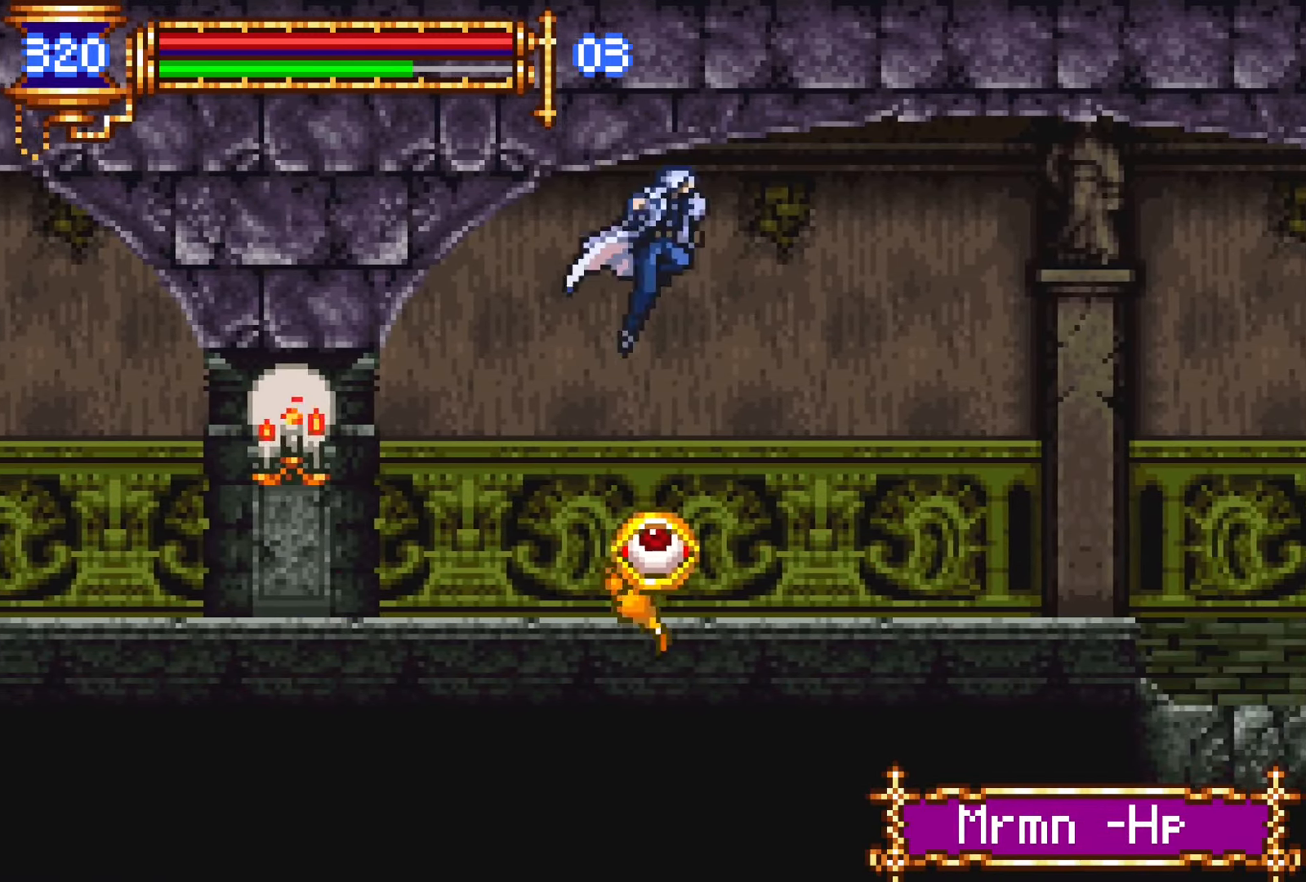
{"buttons": ["DPAD_RIGHT"], "events": [[67, "R1", "up"], [67, "R2", "up"], [117, "R1", "down"], [117, "R2", "down"], [234, "R1", "up"], [234, "R2", "up"]]}
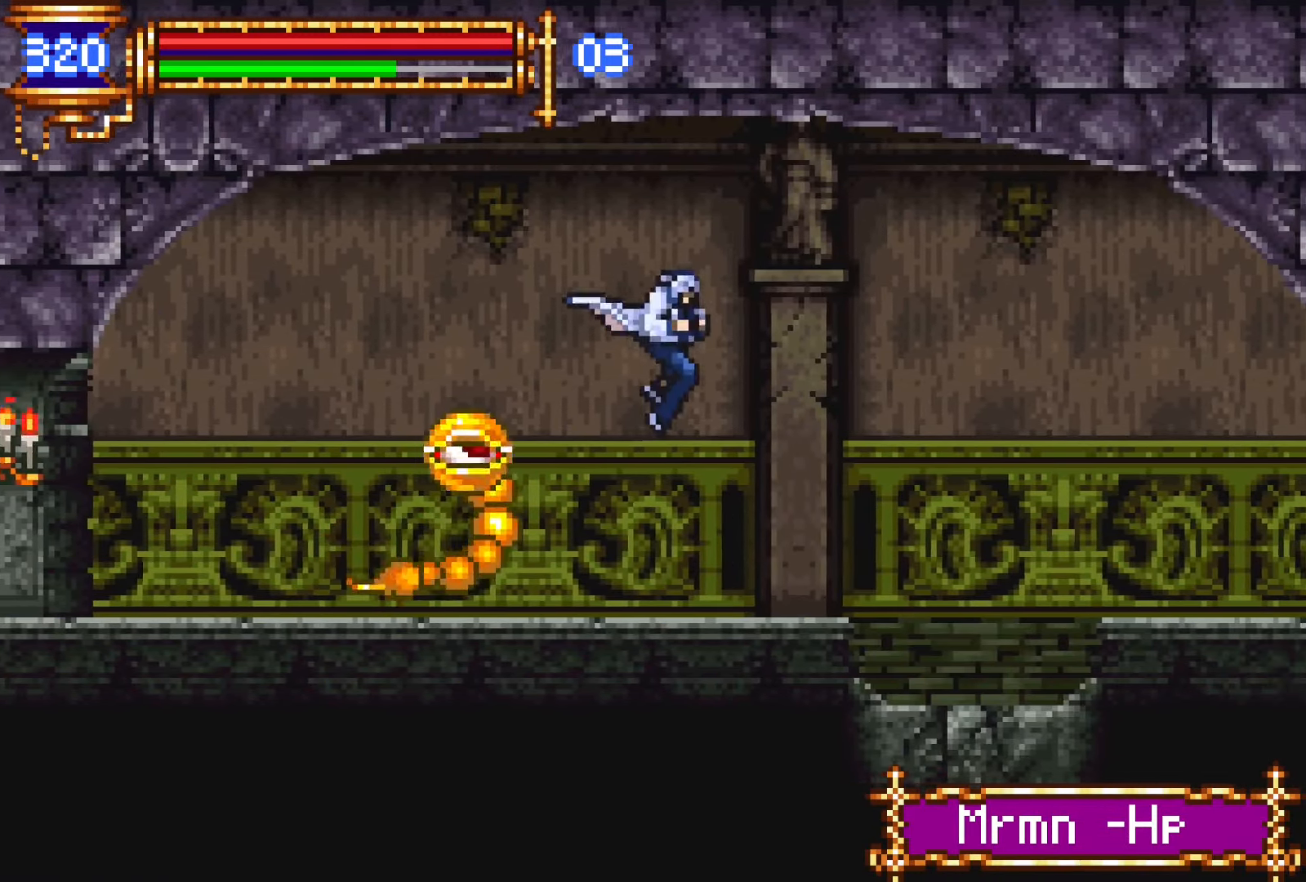
{"buttons": ["DPAD_RIGHT"], "events": [[167, "DPAD_RIGHT", "up"], [184, "DPAD_DOWN", "down"], [200, "DPAD_DOWN", "up"], [200, "DPAD_LEFT", "down"], [234, "L1", "down"], [317, "DPAD_LEFT", "up"], [400, "CROSS", "down"], [400, "L1", "up"], [417, "DPAD_RIGHT", "down"], [467, "CROSS", "up"]]}
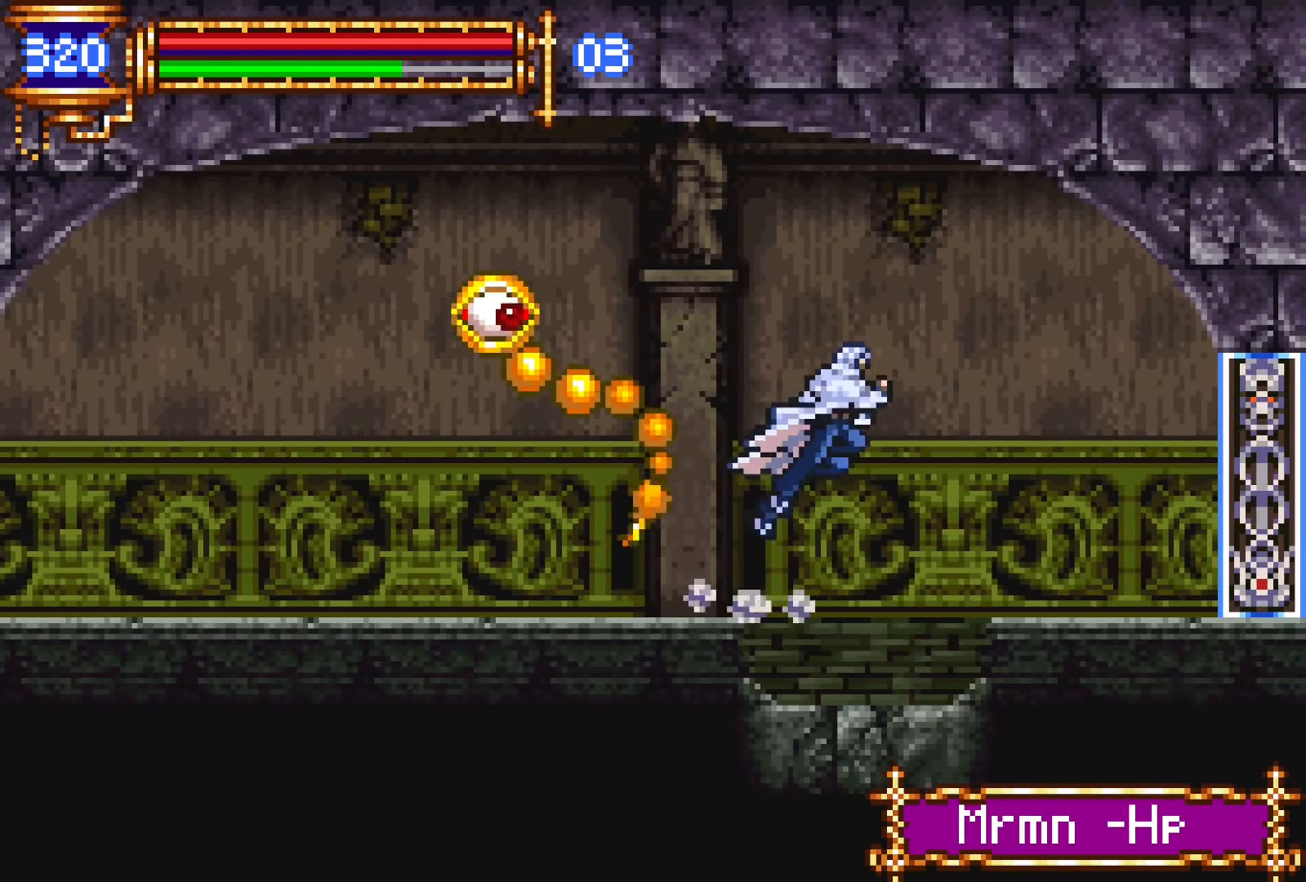
{"buttons": ["DPAD_LEFT"], "events": [[84, "CROSS", "down"], [117, "CROSS", "up"], [467, "DPAD_DOWN", "down"], [467, "DPAD_RIGHT", "up"], [500, "DPAD_DOWN", "up"], [500, "DPAD_LEFT", "down"]]}
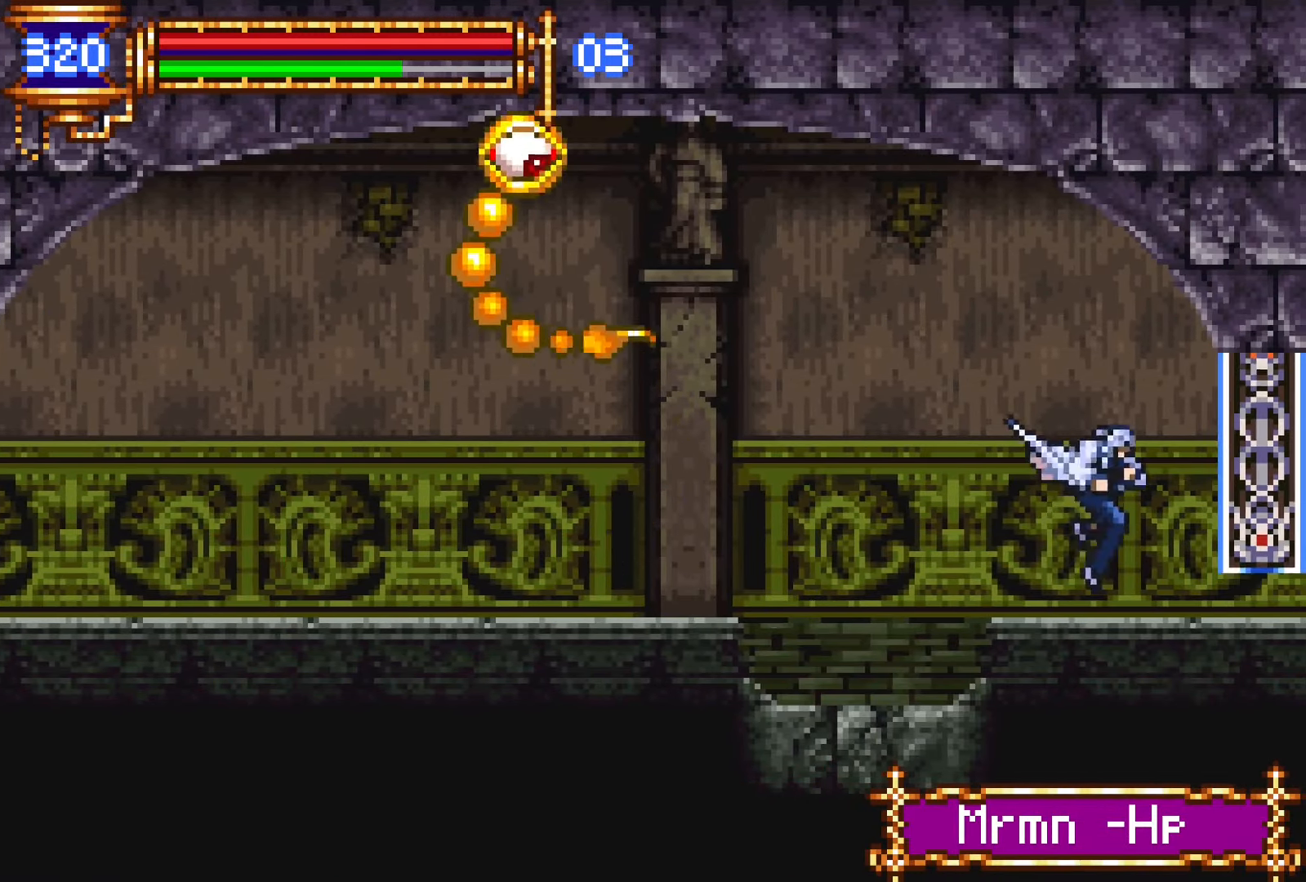
{"buttons": ["DPAD_RIGHT"], "events": [[67, "L1", "down"], [200, "DPAD_LEFT", "up"], [250, "CROSS", "down"], [284, "CROSS", "up"], [284, "DPAD_RIGHT", "down"], [284, "L1", "up"]]}
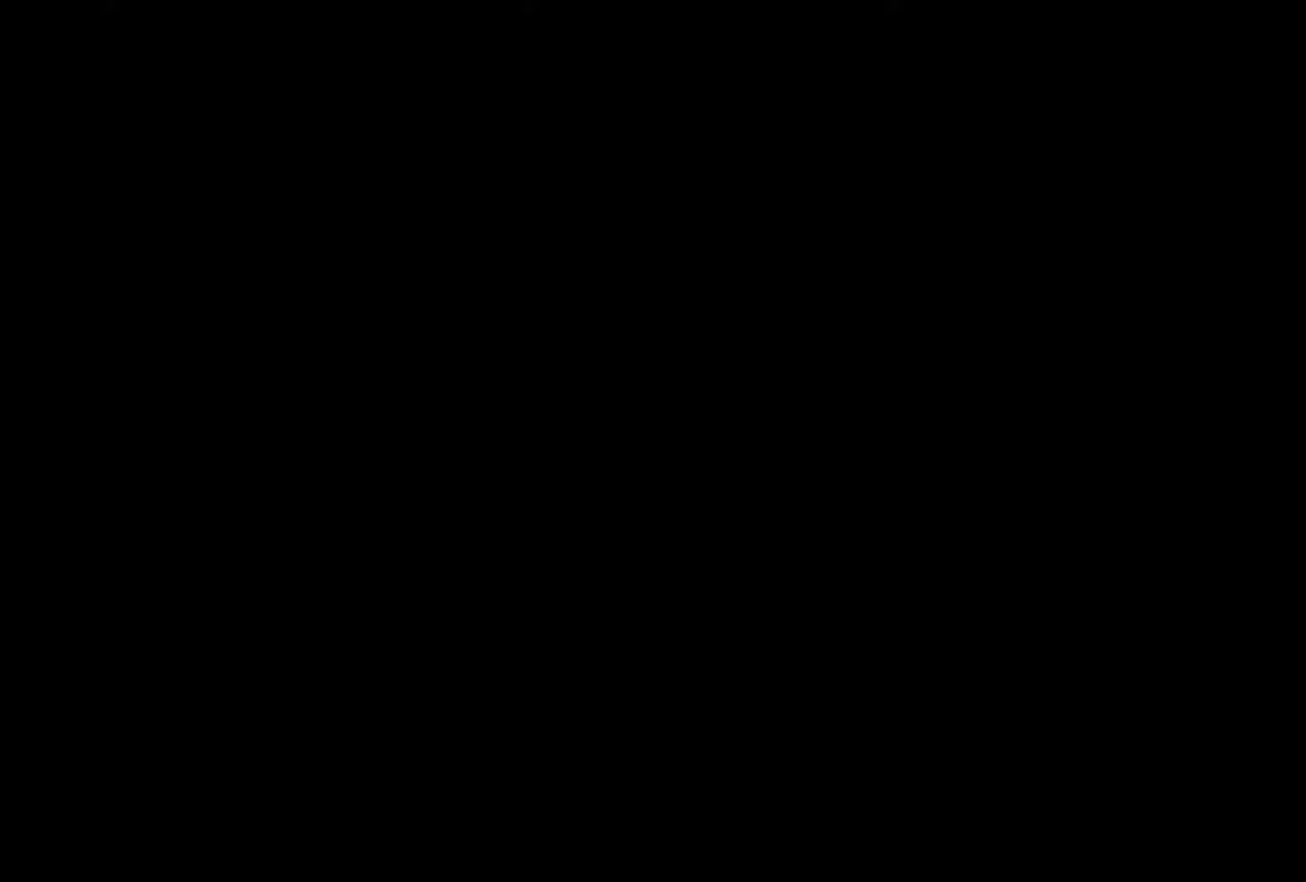
{"buttons": ["DPAD_RIGHT"], "events": []}
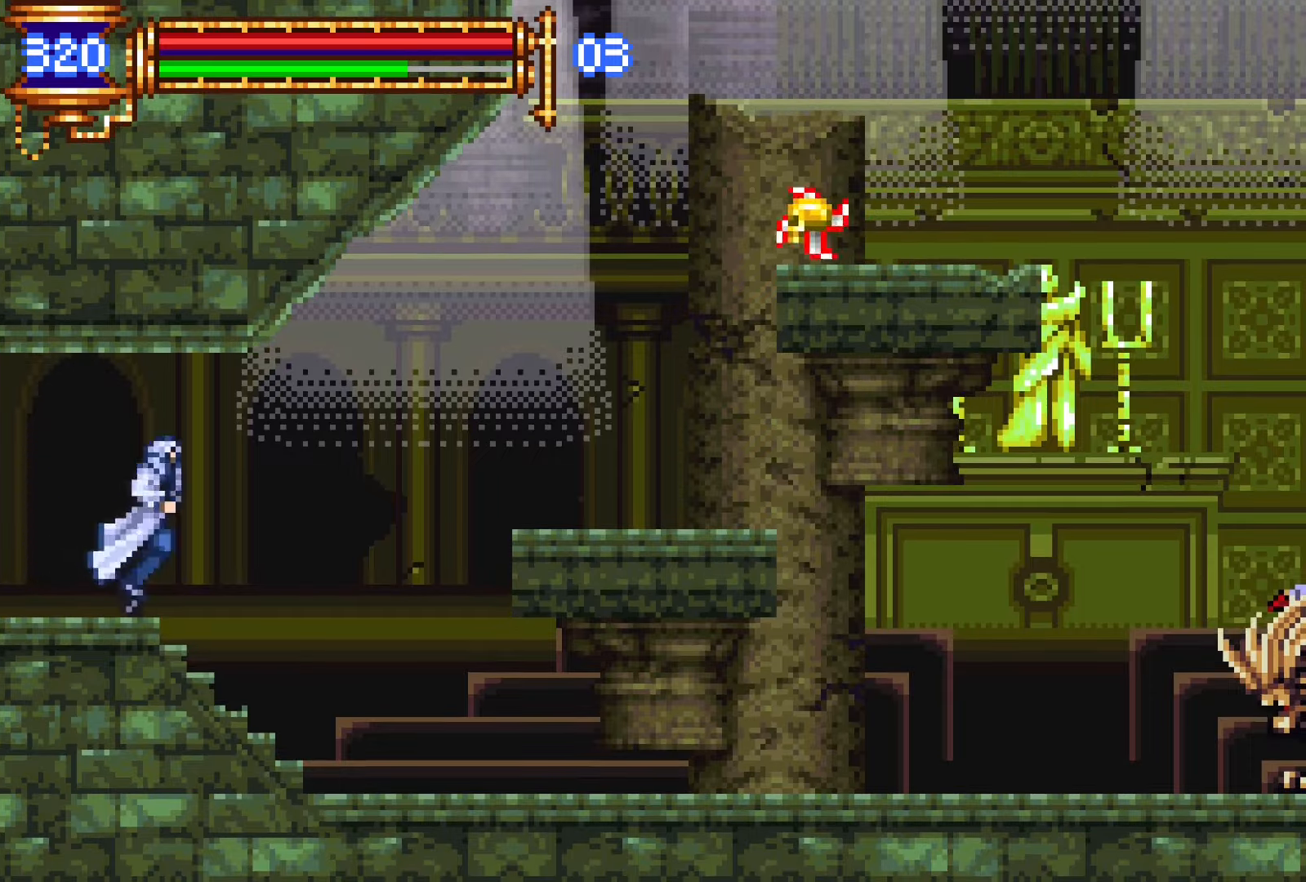
{"buttons": ["DPAD_RIGHT"], "events": []}
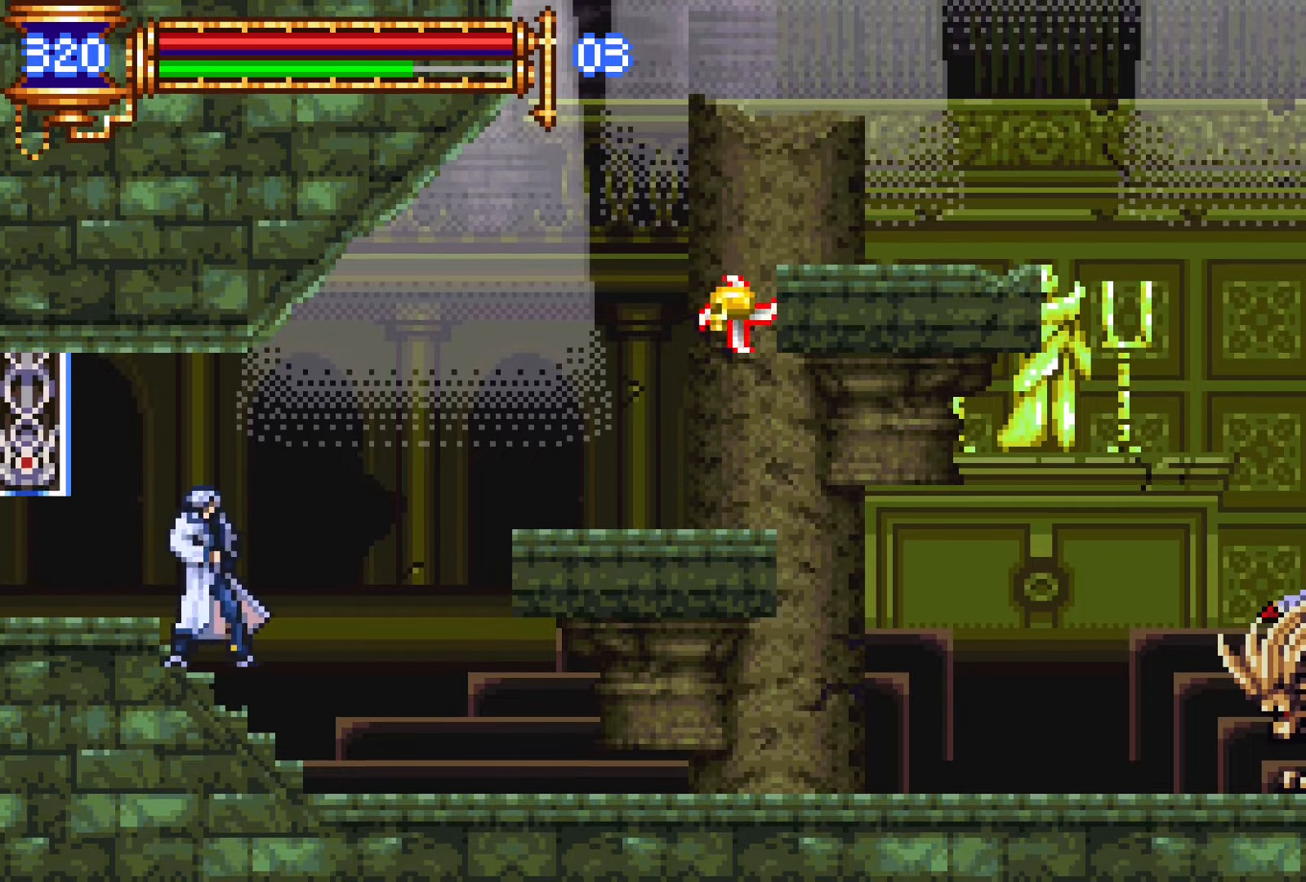
{"buttons": ["L1", "DPAD_LEFT"], "events": [[400, "DPAD_DOWN", "down"], [416, "DPAD_RIGHT", "up"], [433, "DPAD_DOWN", "up"], [433, "DPAD_LEFT", "down"], [483, "L1", "down"]]}
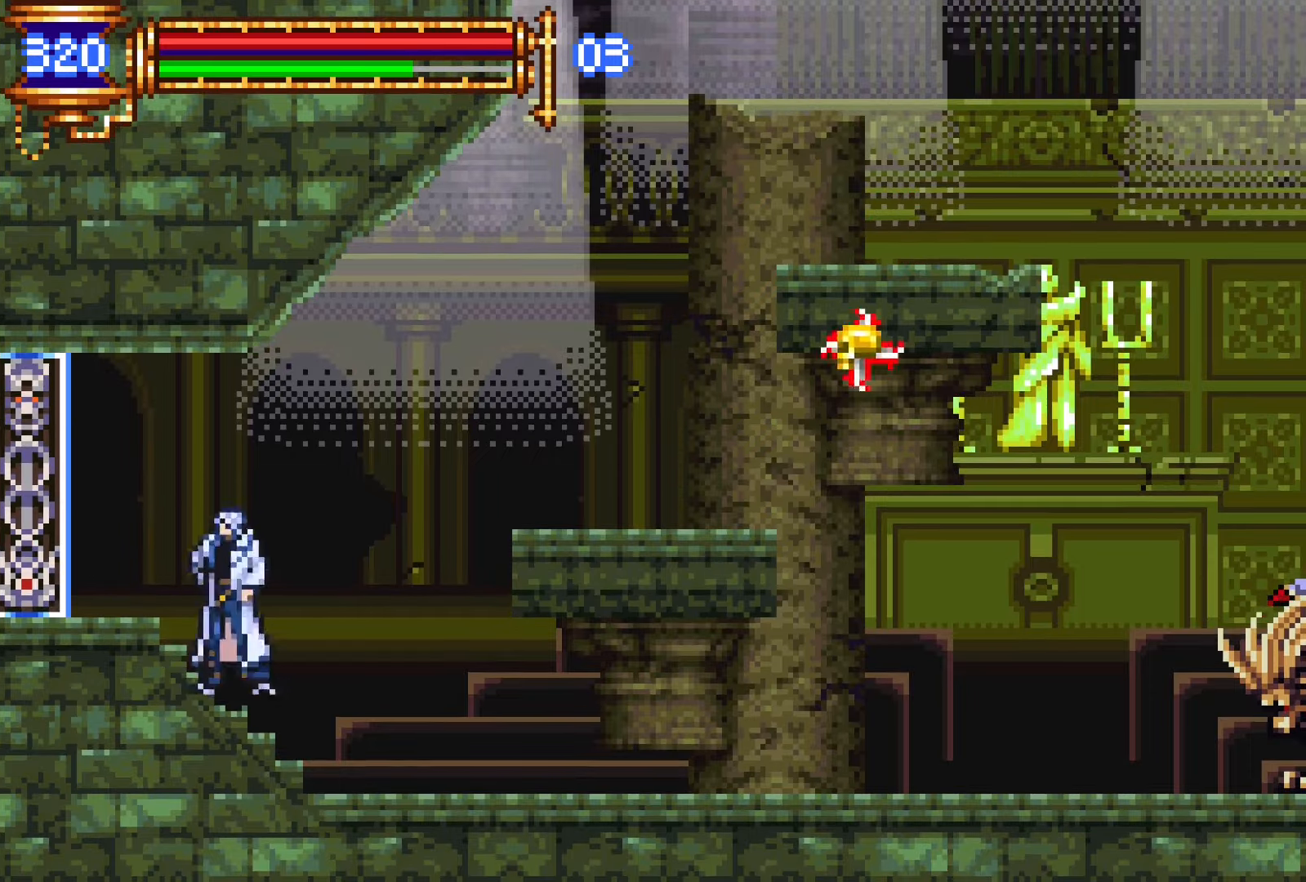
{"buttons": ["L1", "DPAD_LEFT"], "events": [[66, "DPAD_LEFT", "up"], [133, "CROSS", "down"], [150, "CROSS", "up"], [166, "DPAD_RIGHT", "down"], [183, "L1", "up"], [433, "DPAD_RIGHT", "up"], [466, "DPAD_LEFT", "down"], [500, "L1", "down"]]}
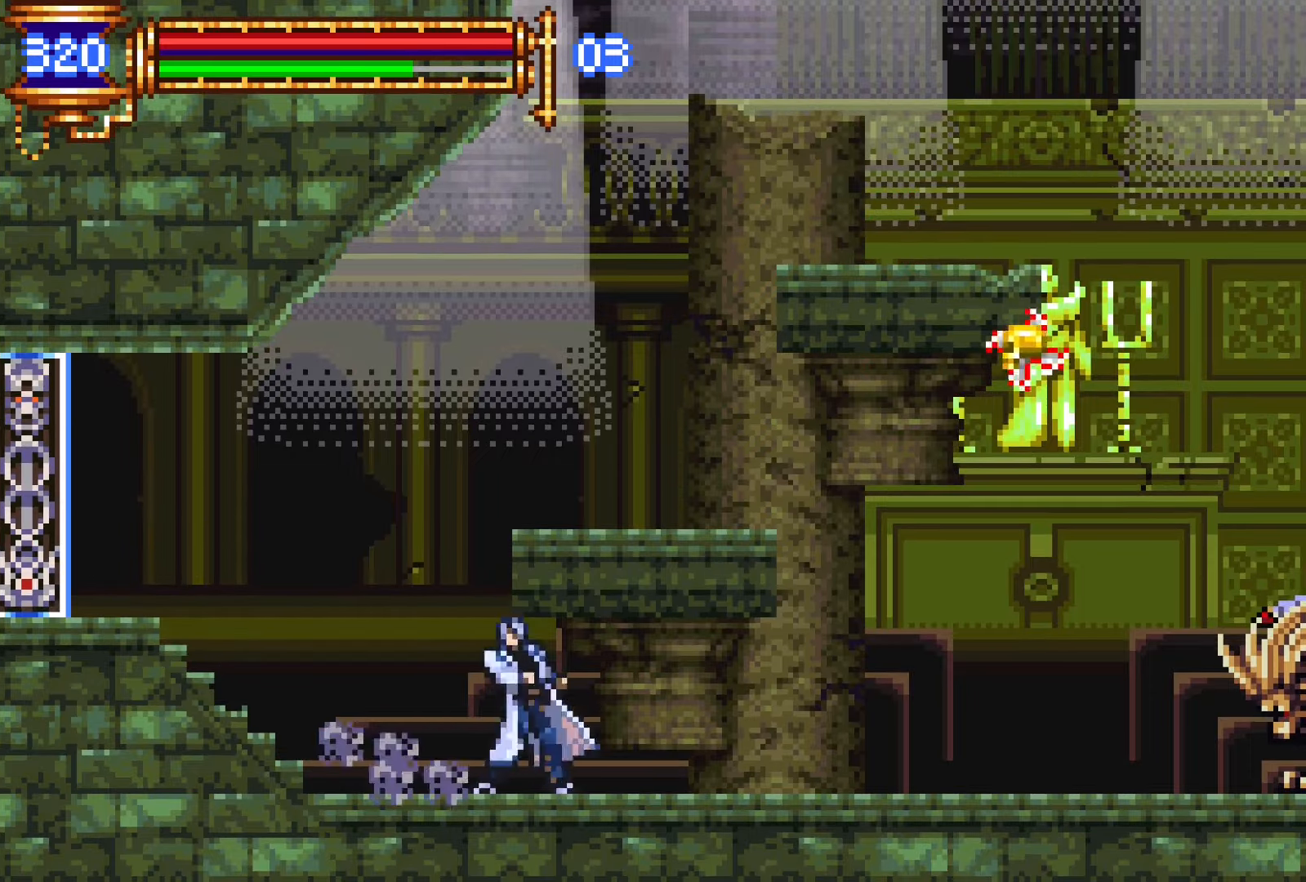
{"buttons": ["DPAD_RIGHT"], "events": [[100, "DPAD_LEFT", "up"], [183, "CROSS", "down"], [183, "L1", "up"], [200, "CROSS", "up"], [200, "DPAD_RIGHT", "down"]]}
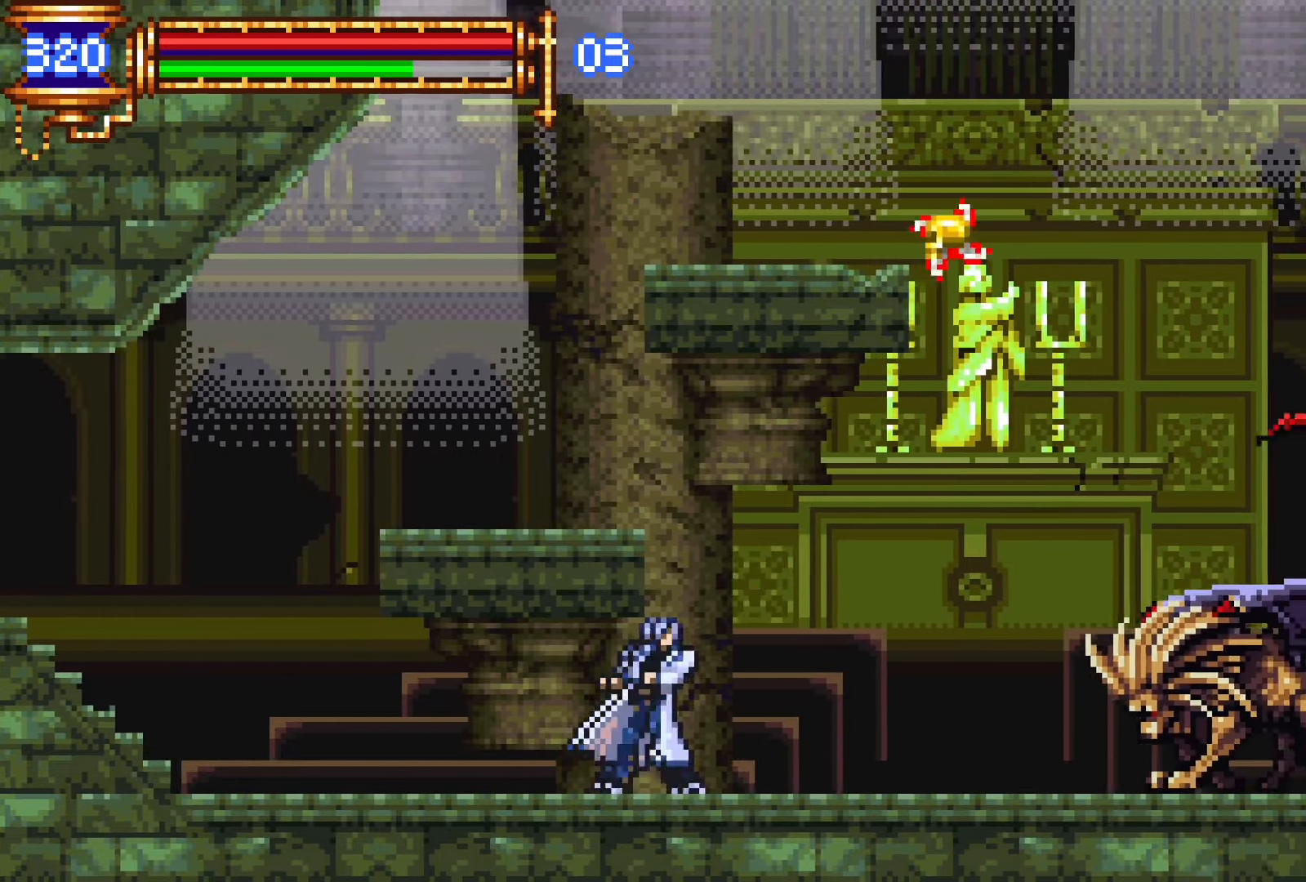
{"buttons": [], "events": [[16, "CROSS", "down"], [100, "CROSS", "up"], [233, "SQUARE", "down"], [316, "SQUARE", "up"], [383, "SQUARE", "down"], [433, "DPAD_RIGHT", "up"], [483, "SQUARE", "up"]]}
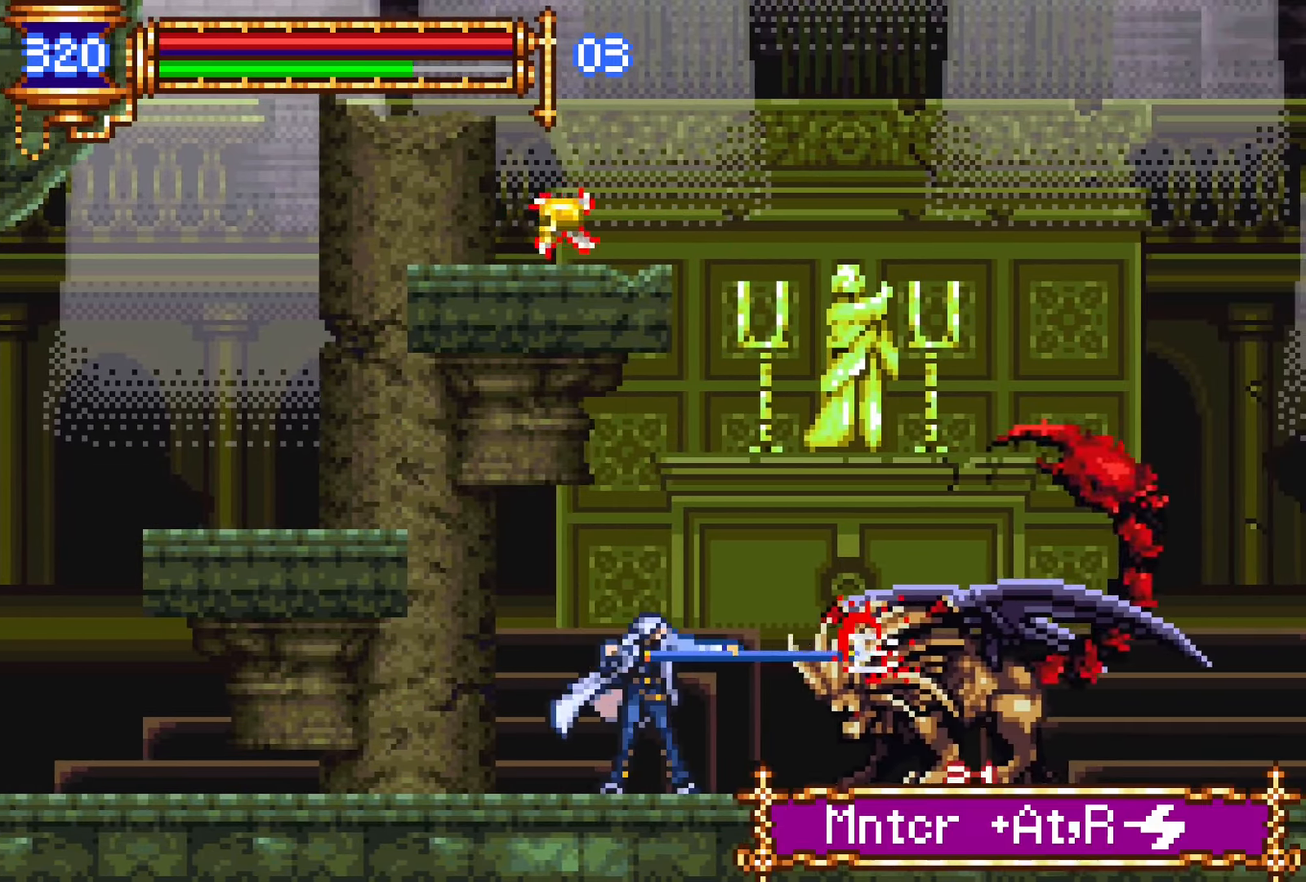
{"buttons": [], "events": [[83, "L1", "down"], [183, "CROSS", "down"], [216, "CROSS", "up"], [216, "DPAD_RIGHT", "down"], [216, "L1", "up"], [216, "SQUARE", "down"], [300, "SQUARE", "up"], [366, "SQUARE", "down"], [383, "DPAD_RIGHT", "up"], [483, "SQUARE", "up"]]}
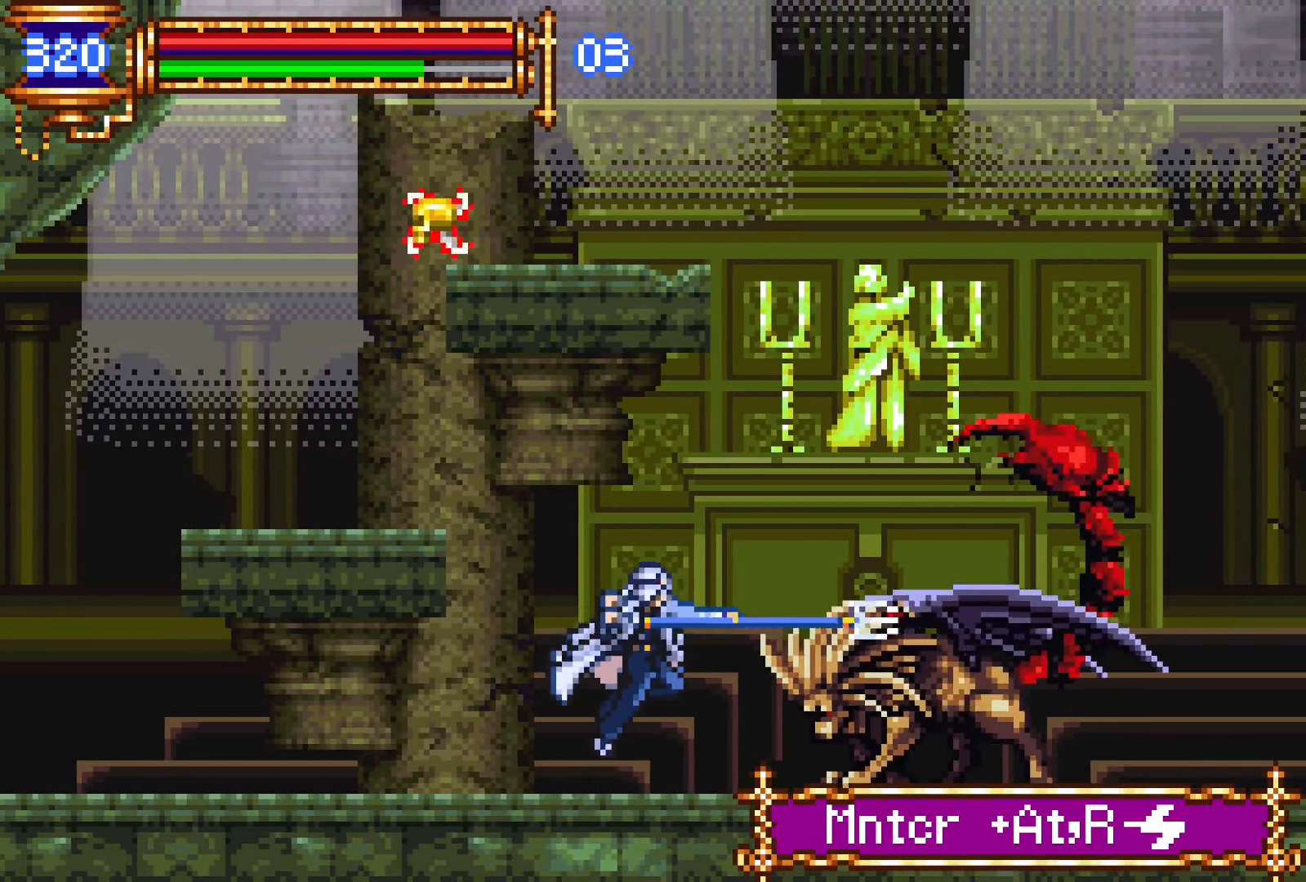
{"buttons": ["SQUARE"], "events": [[133, "L1", "down"], [233, "CROSS", "down"], [250, "SQUARE", "down"], [266, "CROSS", "up"], [266, "L1", "up"], [283, "DPAD_RIGHT", "down"], [316, "SQUARE", "up"], [400, "SQUARE", "down"], [450, "DPAD_RIGHT", "up"]]}
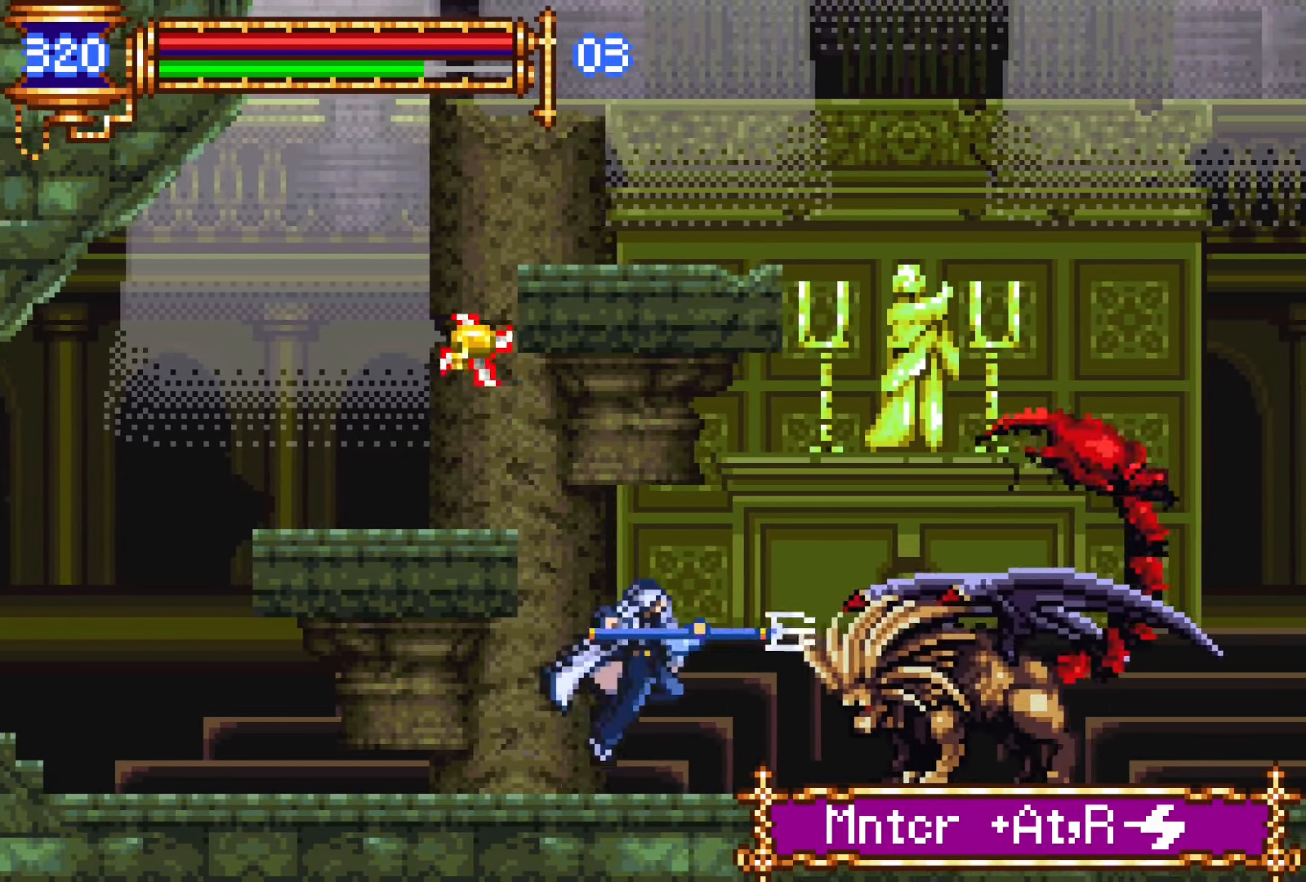
{"buttons": ["SQUARE"], "events": [[16, "SQUARE", "up"], [166, "L1", "down"], [233, "CROSS", "down"], [266, "SQUARE", "down"], [283, "CROSS", "up"], [316, "L1", "up"], [350, "DPAD_RIGHT", "down"], [350, "SQUARE", "up"], [433, "SQUARE", "down"], [500, "DPAD_RIGHT", "up"]]}
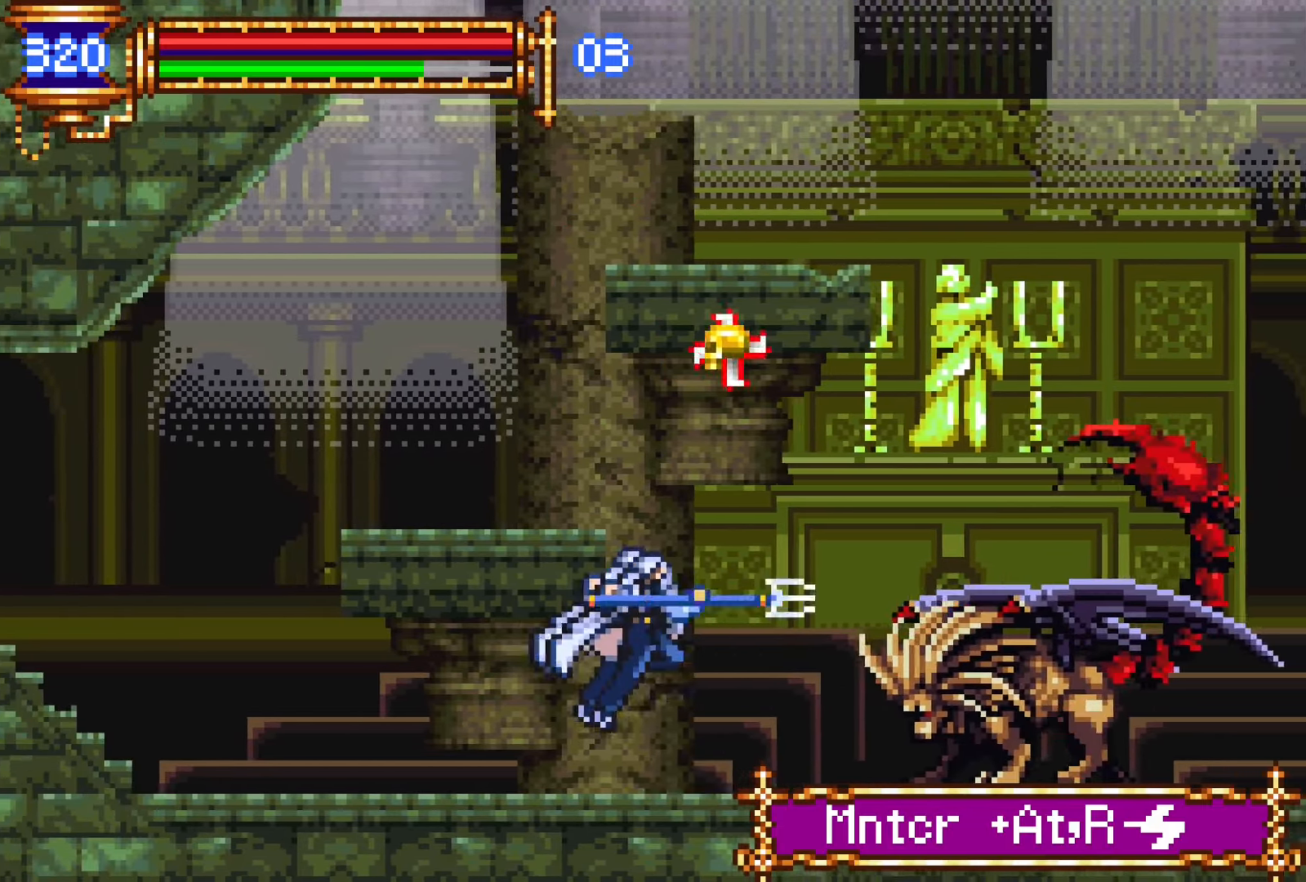
{"buttons": ["SQUARE"], "events": [[50, "SQUARE", "up"], [200, "L1", "down"], [266, "CROSS", "down"], [300, "SQUARE", "down"], [316, "CROSS", "up"], [350, "DPAD_RIGHT", "down"], [350, "L1", "up"], [383, "SQUARE", "up"], [483, "DPAD_RIGHT", "up"], [483, "SQUARE", "down"]]}
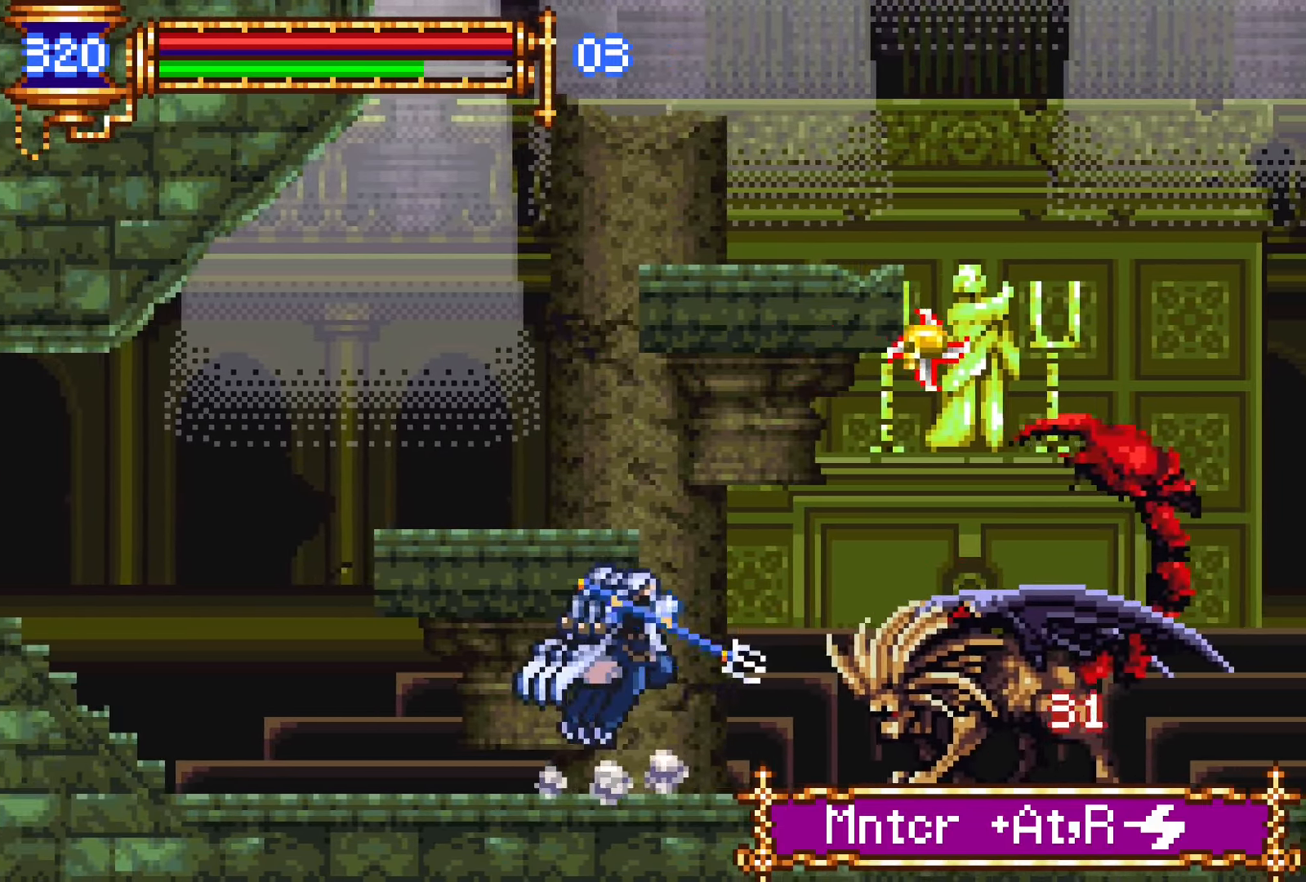
{"buttons": ["SQUARE", "DPAD_RIGHT"], "events": [[83, "SQUARE", "up"], [216, "L1", "down"], [283, "CROSS", "down"], [316, "SQUARE", "down"], [333, "CROSS", "up"], [333, "DPAD_RIGHT", "down"], [400, "L1", "up"], [416, "SQUARE", "up"], [500, "SQUARE", "down"]]}
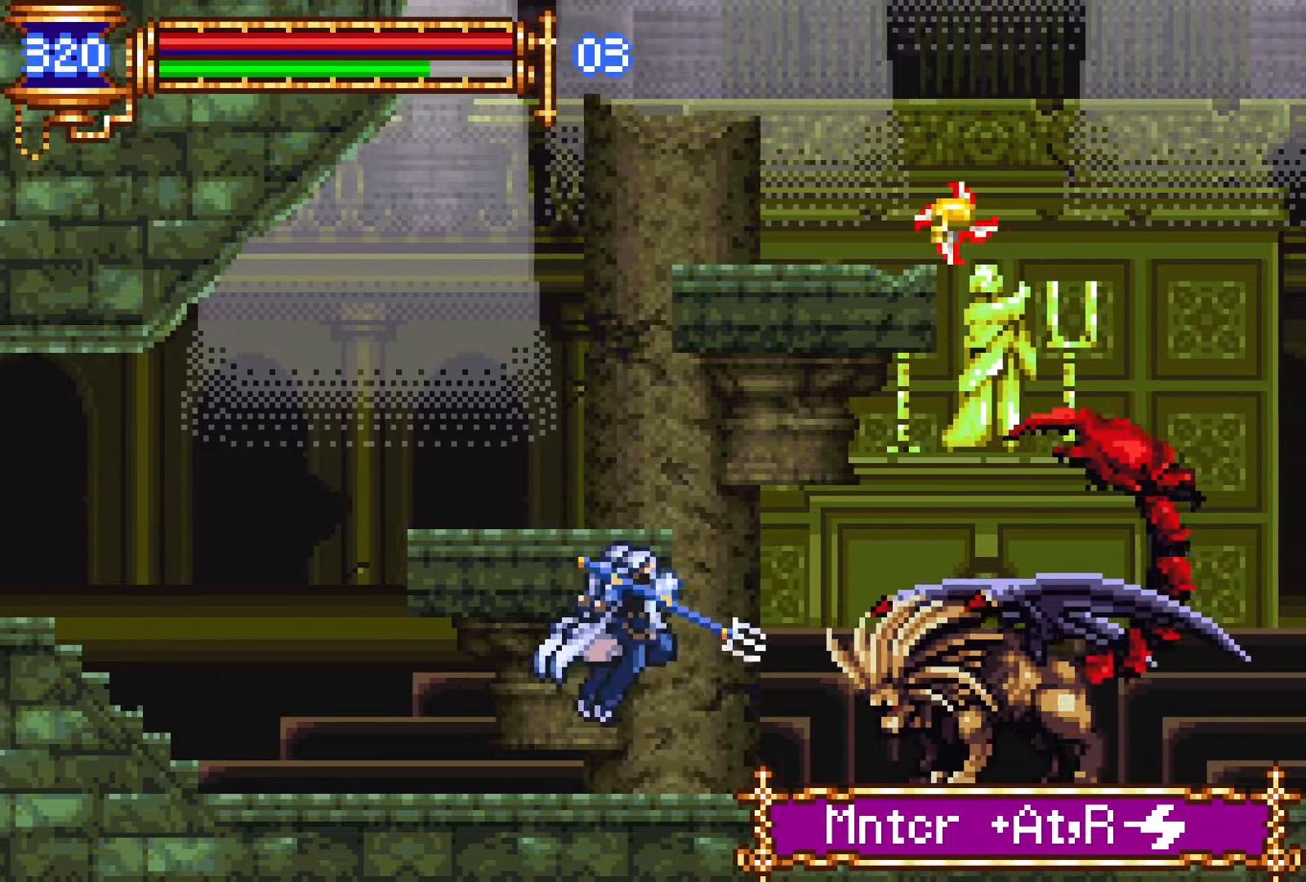
{"buttons": ["DPAD_RIGHT"], "events": [[16, "DPAD_RIGHT", "up"], [116, "SQUARE", "up"], [250, "L1", "down"], [316, "CROSS", "down"], [350, "CROSS", "up"], [350, "DPAD_RIGHT", "down"], [350, "SQUARE", "down"], [416, "L1", "up"], [450, "SQUARE", "up"]]}
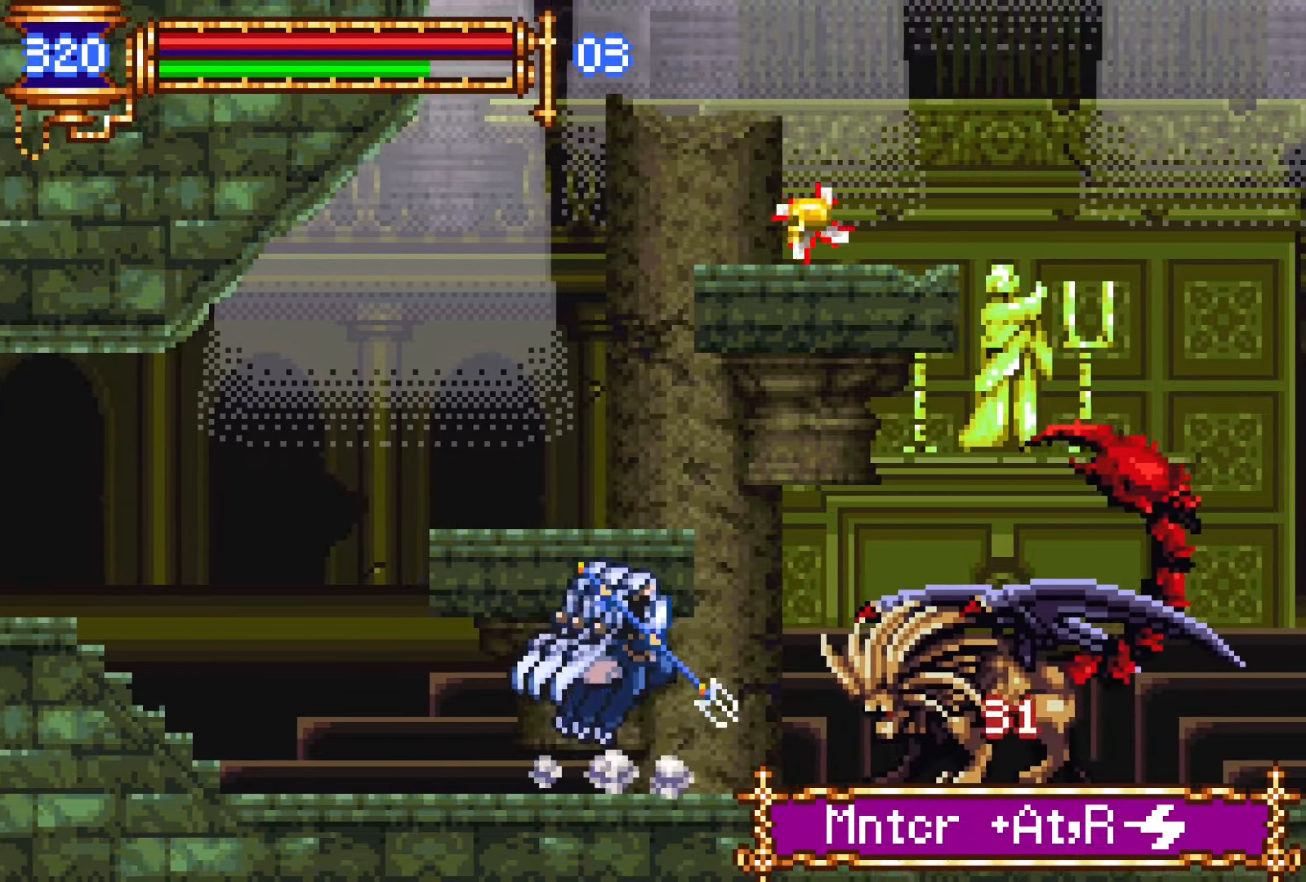
{"buttons": ["DPAD_RIGHT"], "events": [[16, "DPAD_RIGHT", "up"], [33, "SQUARE", "down"], [133, "SQUARE", "up"], [250, "L1", "down"], [333, "CROSS", "down"], [350, "SQUARE", "down"], [383, "CROSS", "up"], [416, "L1", "up"], [433, "DPAD_RIGHT", "down"], [466, "SQUARE", "up"]]}
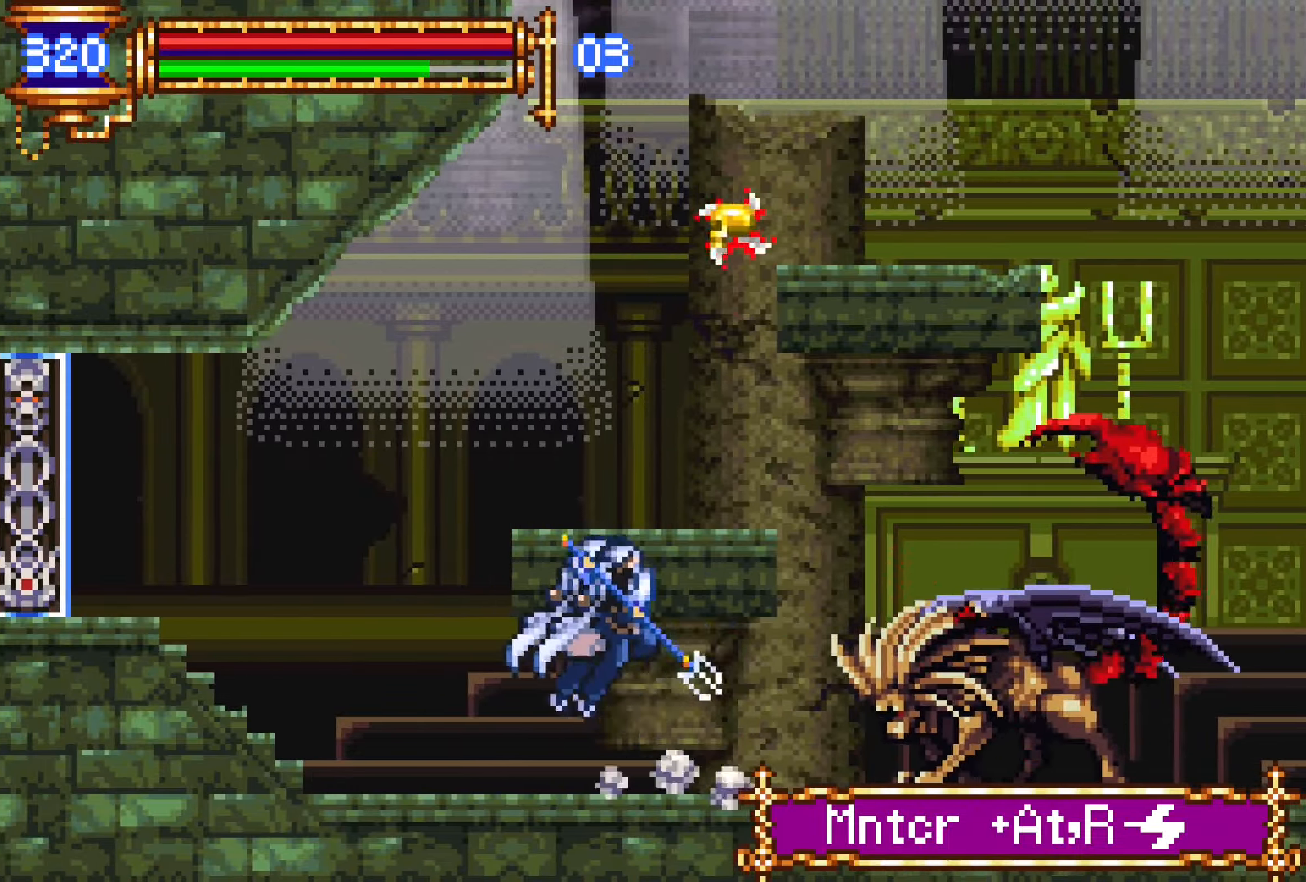
{"buttons": ["DPAD_RIGHT"], "events": [[33, "SQUARE", "down"], [66, "DPAD_RIGHT", "up"], [166, "SQUARE", "up"], [283, "L1", "down"], [333, "CROSS", "down"], [366, "SQUARE", "down"], [400, "CROSS", "up"], [400, "DPAD_RIGHT", "down"], [433, "L1", "up"], [466, "SQUARE", "up"]]}
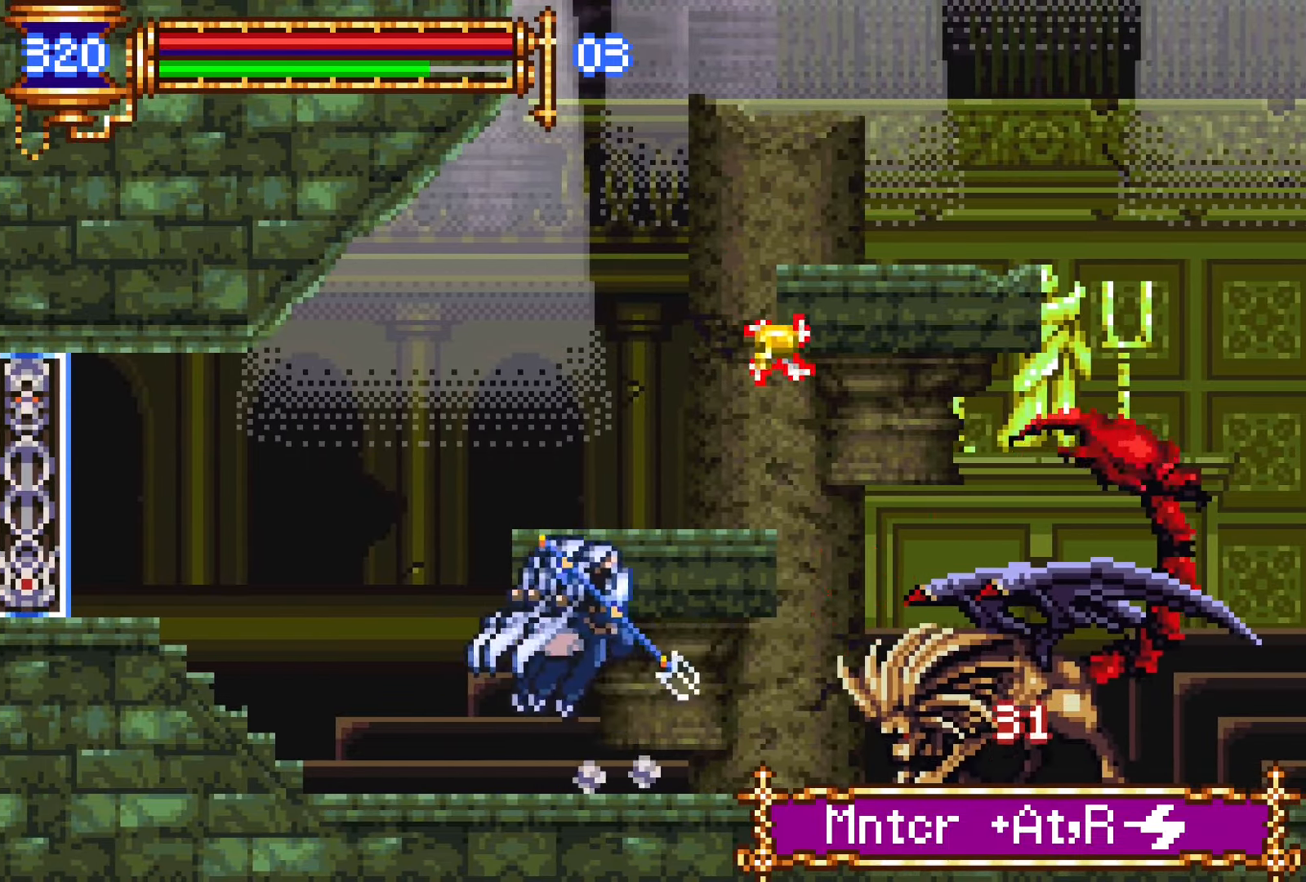
{"buttons": ["DPAD_RIGHT"], "events": [[50, "SQUARE", "down"], [83, "DPAD_RIGHT", "up"], [166, "SQUARE", "up"], [283, "L1", "down"], [350, "CROSS", "down"], [383, "SQUARE", "down"], [400, "CROSS", "up"], [416, "DPAD_RIGHT", "down"], [450, "L1", "up"], [466, "SQUARE", "up"]]}
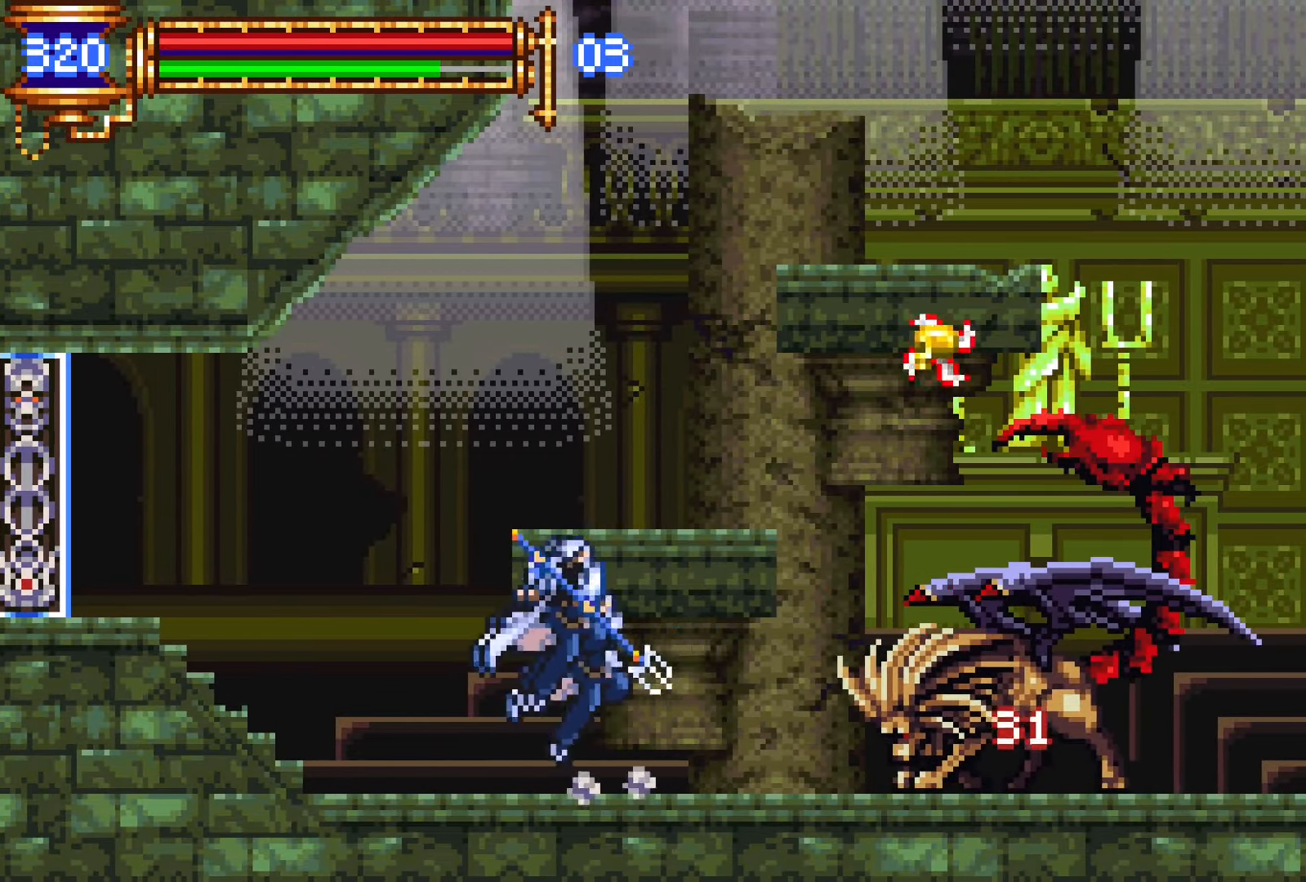
{"buttons": ["DPAD_RIGHT"], "events": [[33, "SQUARE", "down"], [50, "DPAD_RIGHT", "up"], [166, "SQUARE", "up"], [266, "L1", "down"], [333, "CROSS", "down"], [366, "SQUARE", "down"], [383, "CROSS", "up"], [383, "L1", "up"], [450, "SQUARE", "up"], [500, "DPAD_RIGHT", "down"]]}
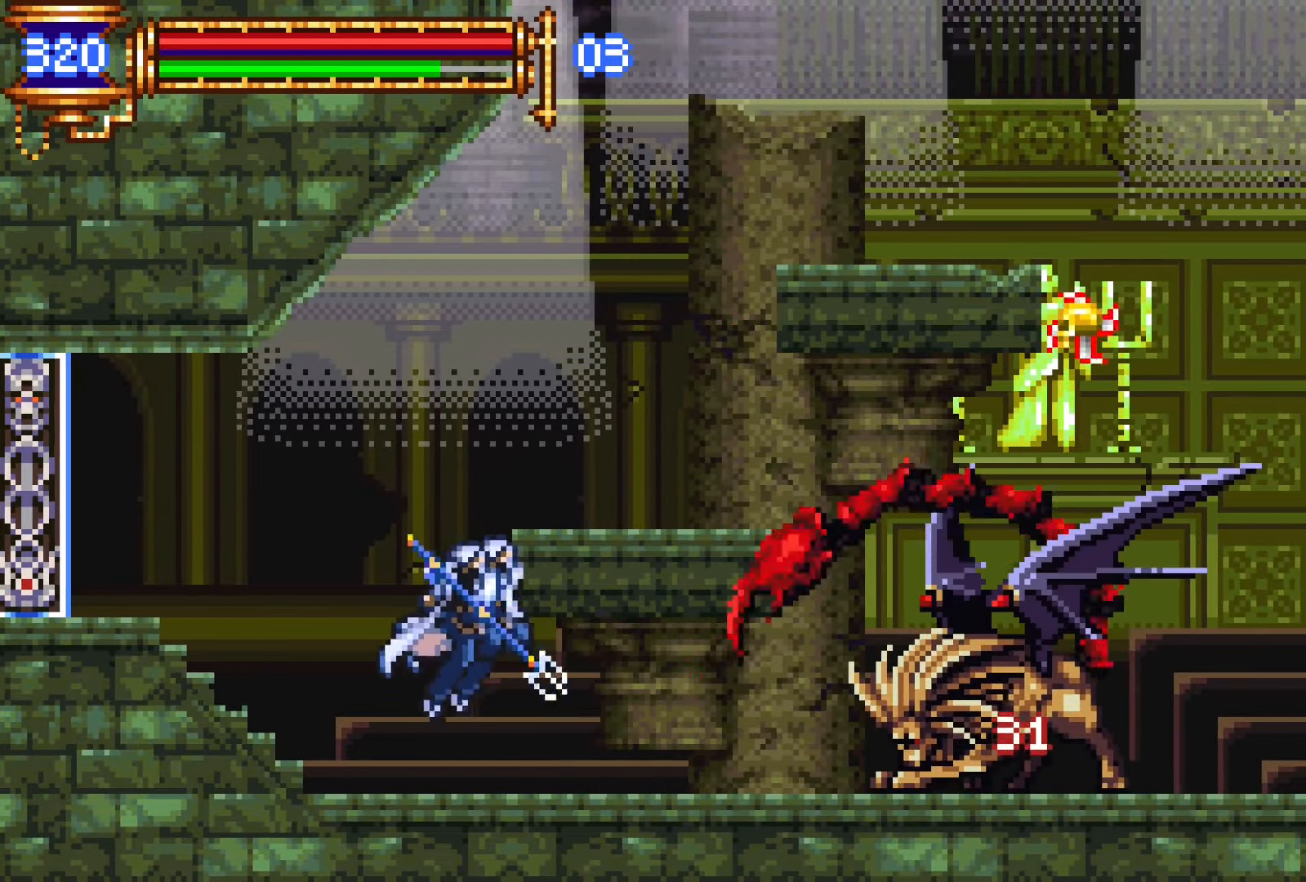
{"buttons": ["DPAD_RIGHT"], "events": [[33, "SQUARE", "down"], [83, "DPAD_RIGHT", "up"], [116, "SQUARE", "up"], [300, "L1", "down"], [333, "DPAD_RIGHT", "down"], [350, "CROSS", "down"], [383, "SQUARE", "down"], [400, "CROSS", "up"], [400, "L1", "up"], [483, "SQUARE", "up"]]}
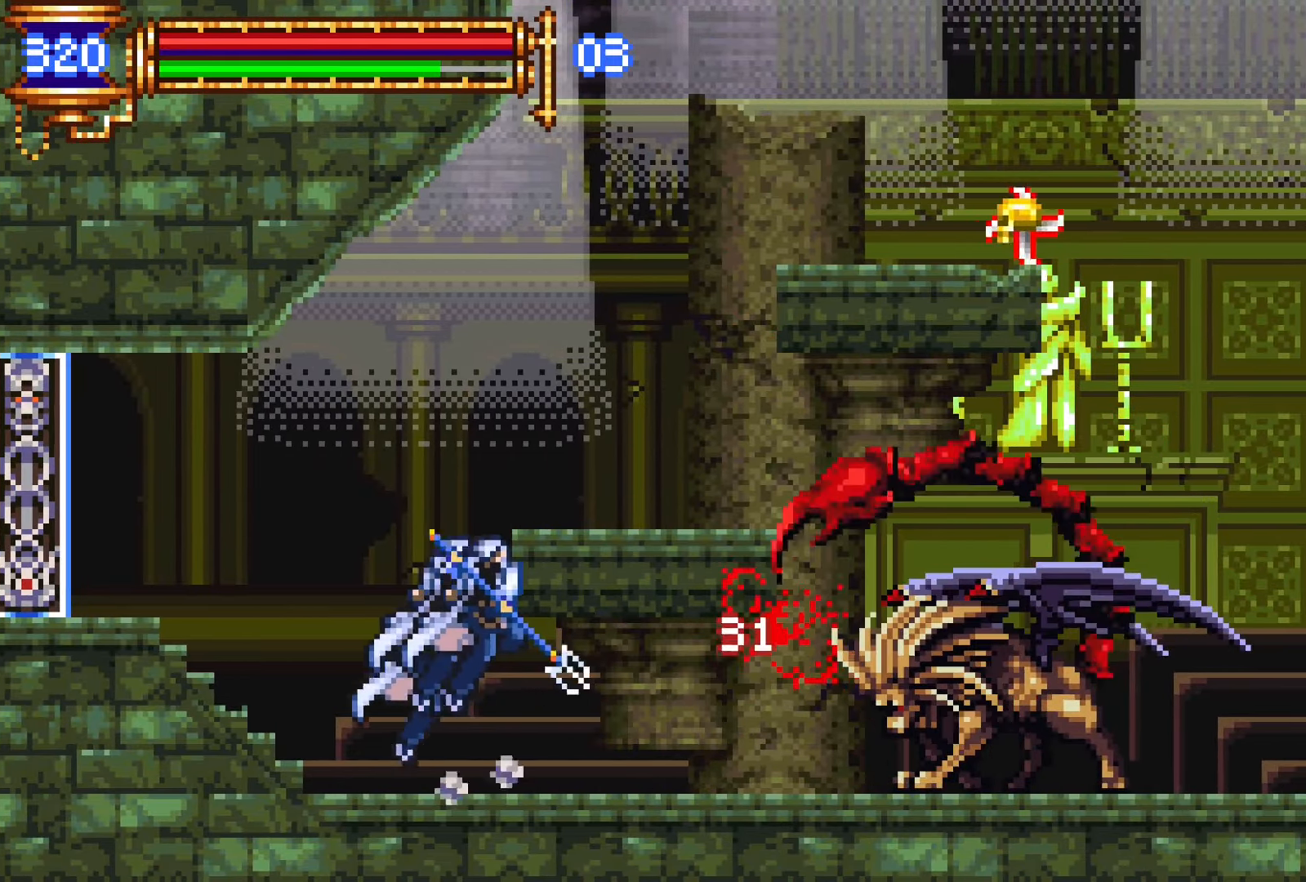
{"buttons": ["SQUARE", "L1", "DPAD_RIGHT"], "events": [[100, "SQUARE", "down"], [216, "SQUARE", "up"], [250, "DPAD_RIGHT", "up"], [366, "L1", "down"], [416, "CROSS", "down"], [433, "SQUARE", "down"], [450, "CROSS", "up"], [483, "DPAD_RIGHT", "down"]]}
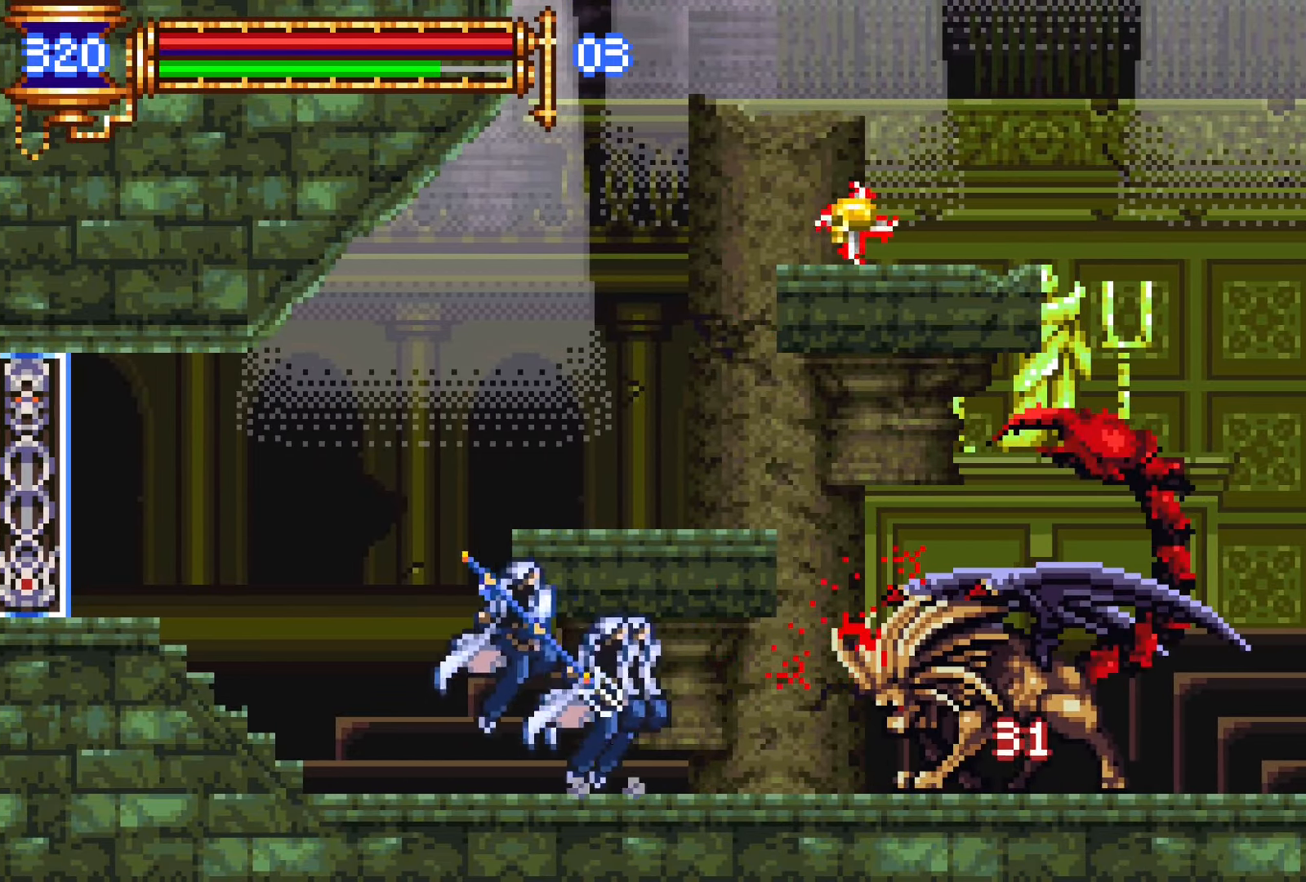
{"buttons": ["SQUARE", "L1", "DPAD_RIGHT"], "events": [[33, "L1", "up"], [66, "SQUARE", "up"], [133, "SQUARE", "down"], [183, "DPAD_RIGHT", "up"], [250, "SQUARE", "up"], [366, "L1", "down"], [400, "CROSS", "down"], [433, "SQUARE", "down"], [450, "CROSS", "up"], [483, "DPAD_RIGHT", "down"]]}
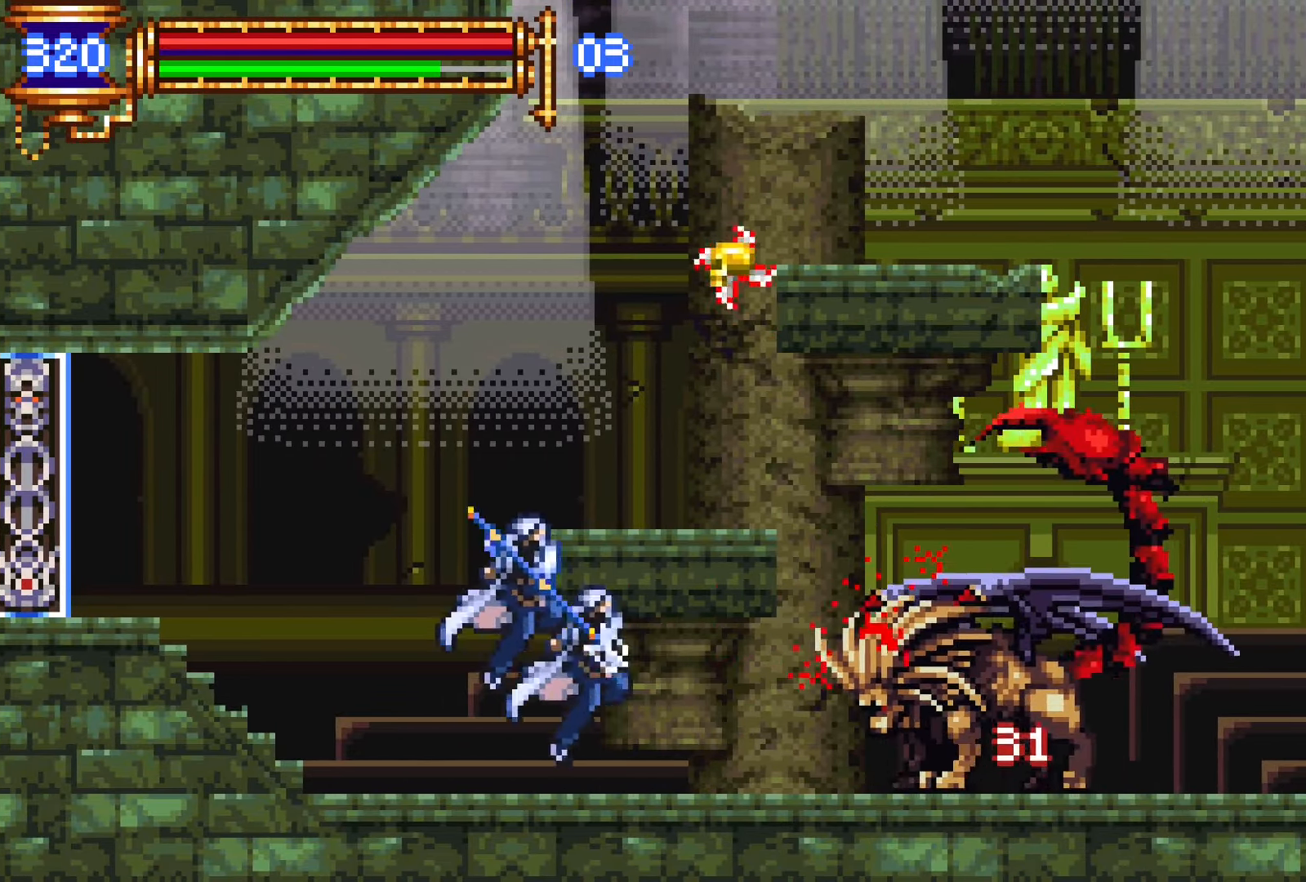
{"buttons": ["SQUARE", "L1"], "events": [[16, "L1", "up"], [33, "SQUARE", "up"], [133, "DPAD_RIGHT", "up"], [383, "L1", "down"], [416, "CROSS", "down"], [433, "SQUARE", "down"], [466, "CROSS", "up"]]}
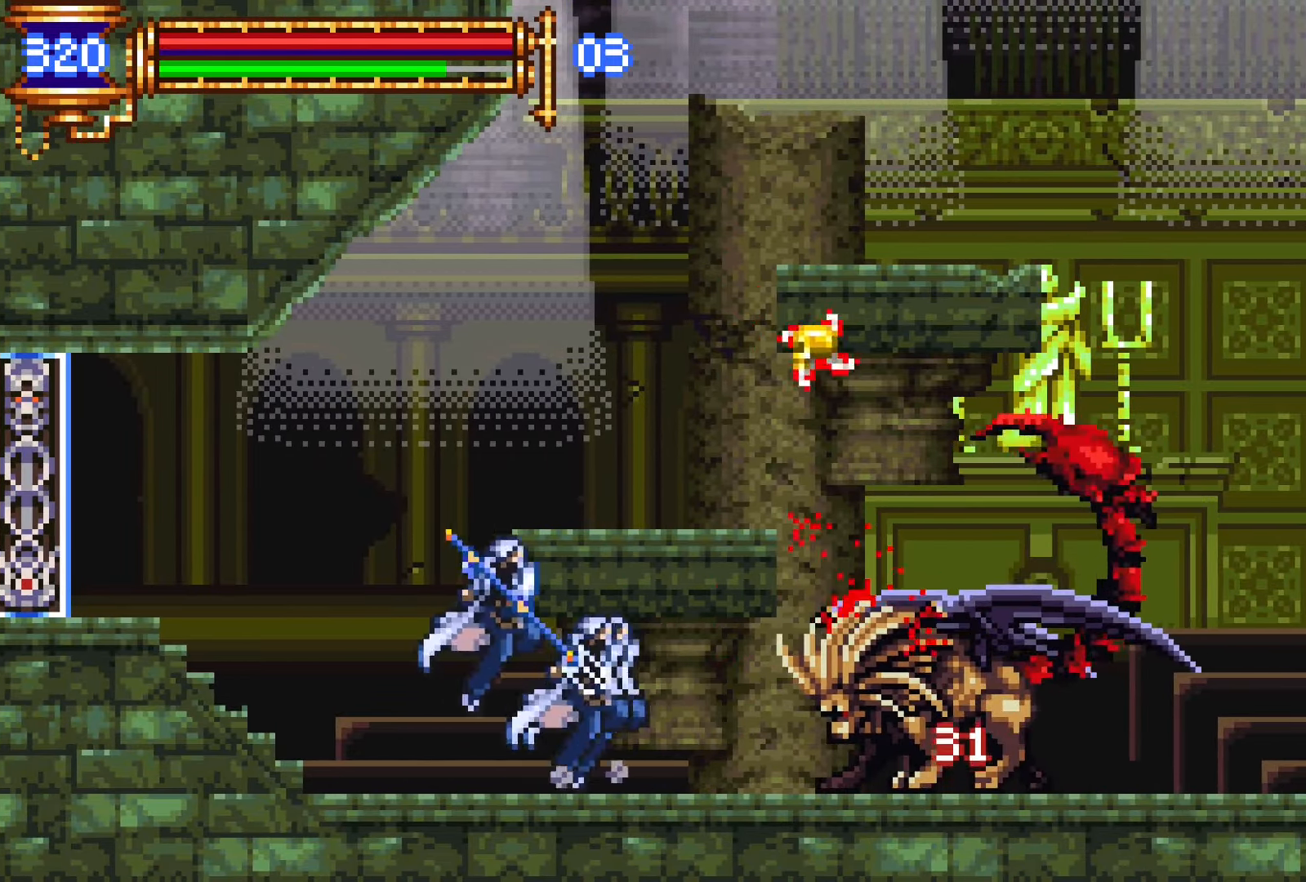
{"buttons": ["SQUARE", "L1"], "events": [[16, "DPAD_RIGHT", "down"], [33, "L1", "up"], [33, "SQUARE", "up"], [216, "DPAD_RIGHT", "up"], [383, "L1", "down"], [450, "CROSS", "down"], [466, "SQUARE", "down"], [483, "CROSS", "up"]]}
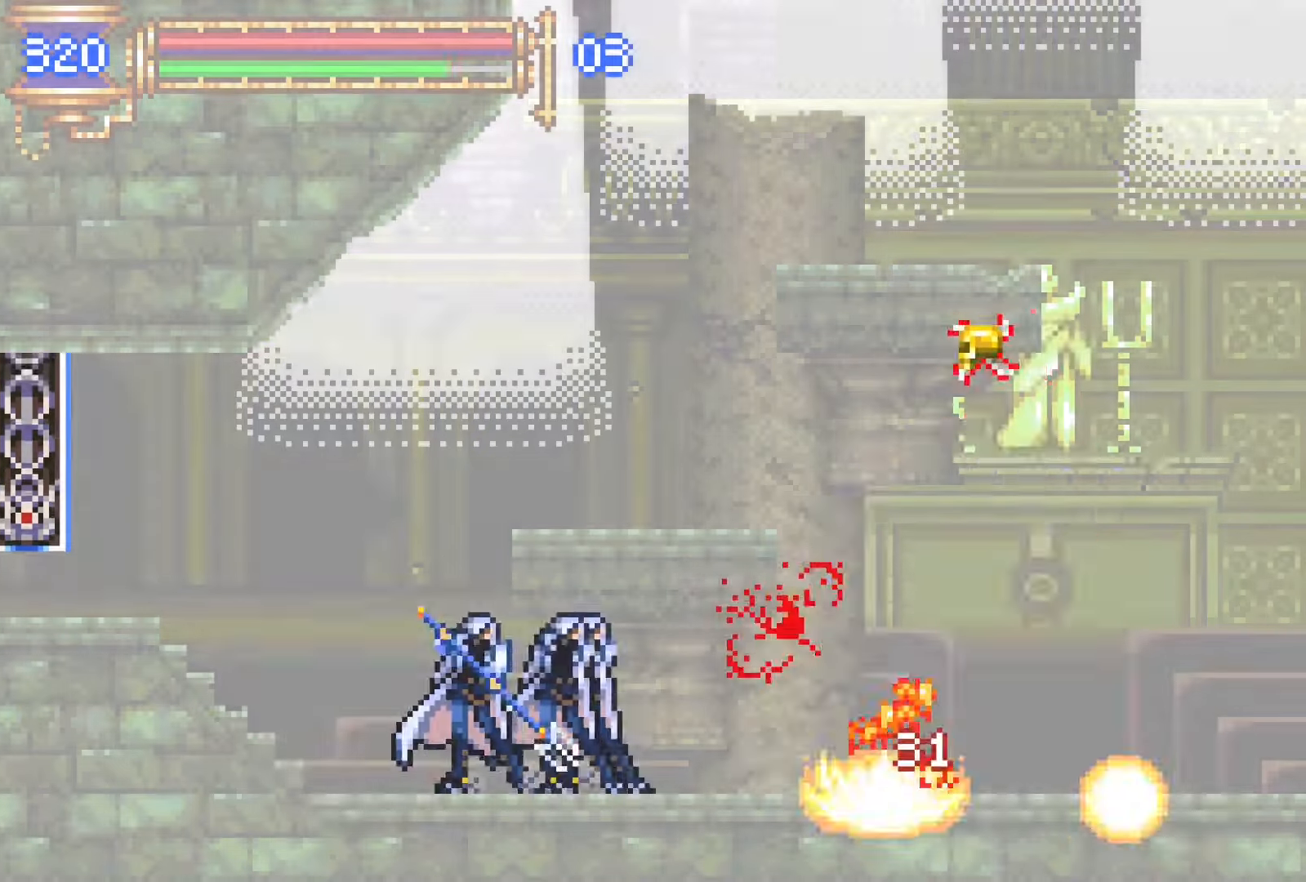
{"buttons": [], "events": [[33, "DPAD_RIGHT", "down"], [33, "L1", "up"], [50, "SQUARE", "up"], [283, "DPAD_RIGHT", "up"]]}
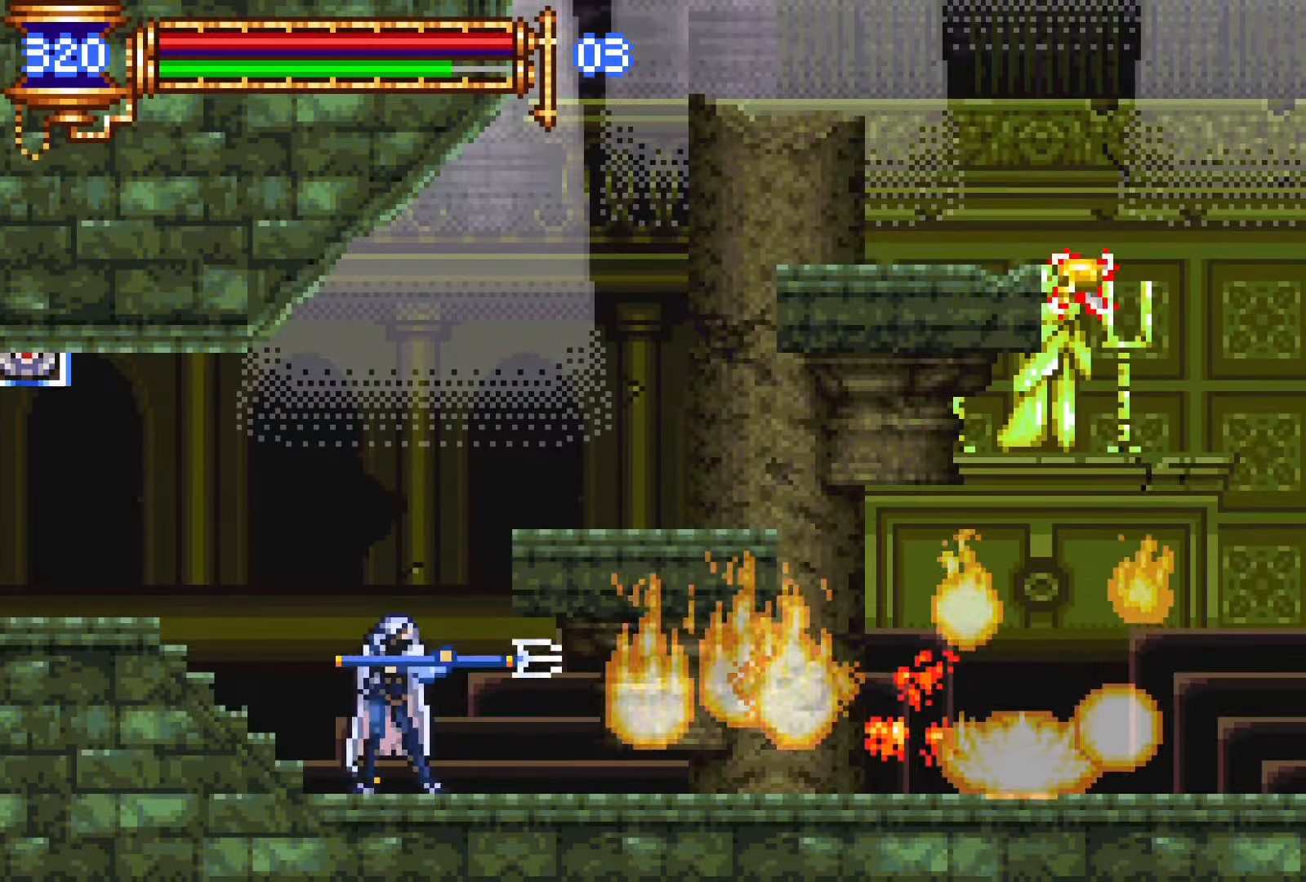
{"buttons": ["CROSS", "DPAD_DOWN"], "events": [[33, "DPAD_RIGHT", "down"], [166, "DPAD_RIGHT", "up"], [166, "START", "down"], [283, "START", "up"], [433, "DPAD_DOWN", "down"], [466, "CROSS", "down"]]}
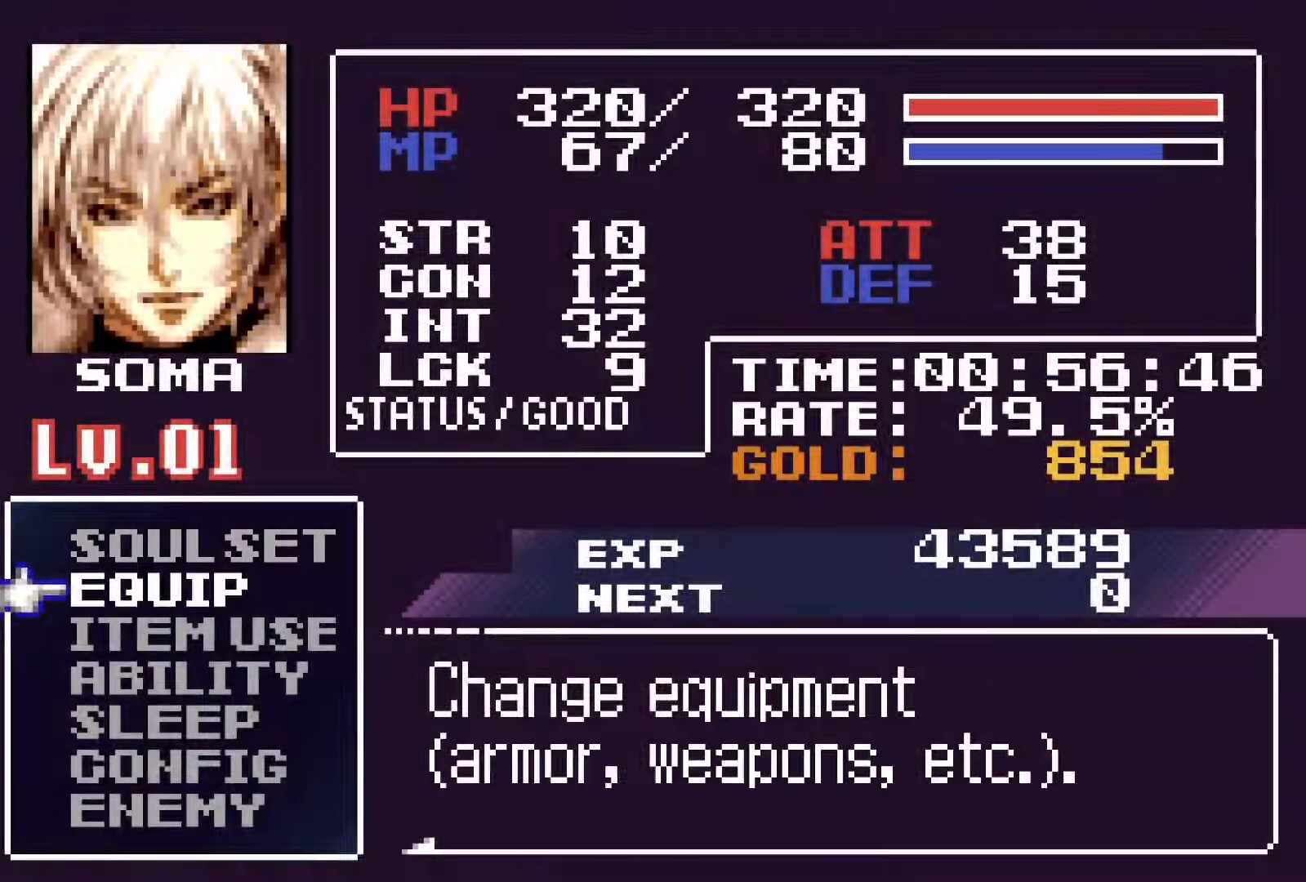
{"buttons": ["DPAD_RIGHT"], "events": [[100, "CROSS", "up"], [100, "DPAD_DOWN", "up"], [350, "CROSS", "down"], [416, "CROSS", "up"], [450, "DPAD_RIGHT", "down"]]}
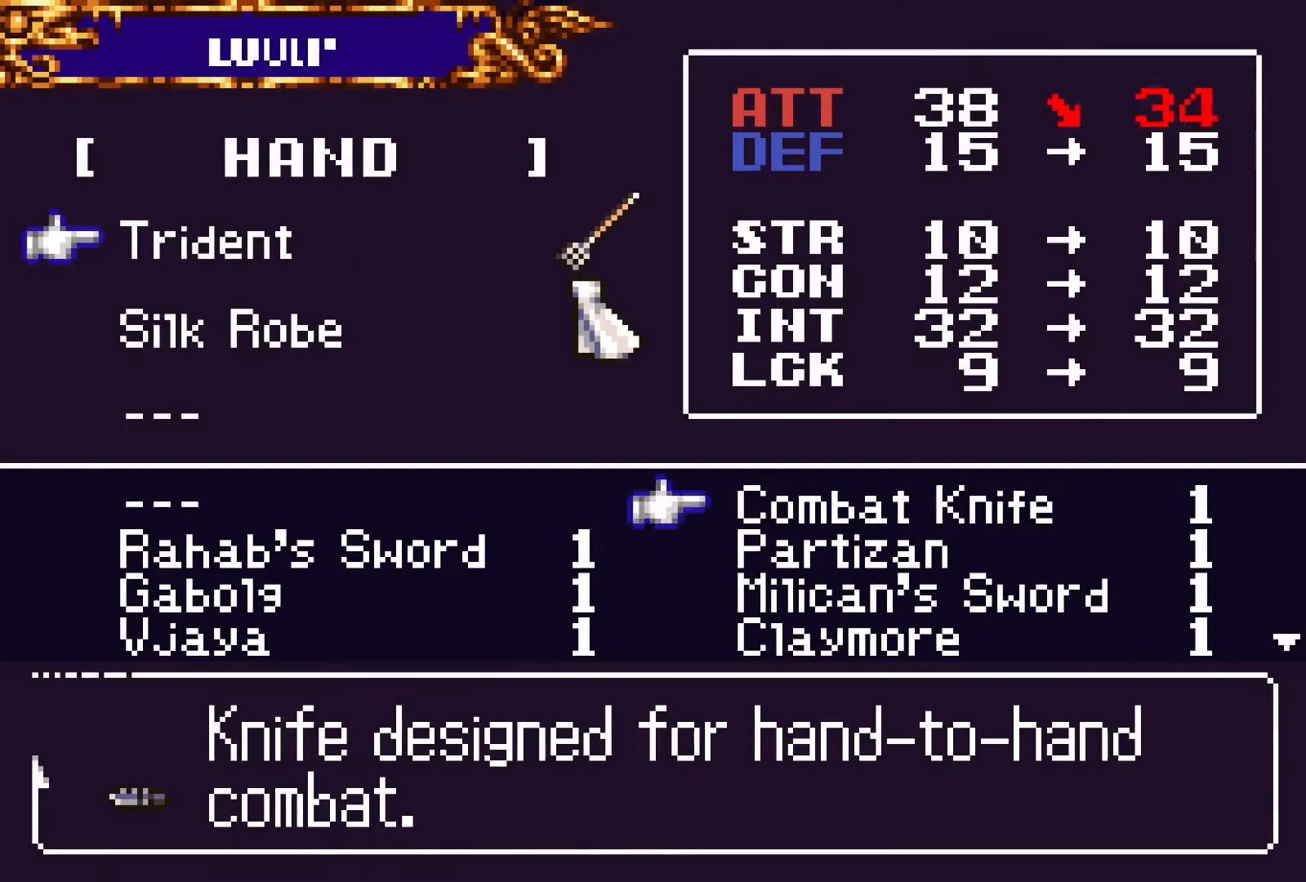
{"buttons": [], "events": [[66, "CROSS", "down"], [66, "DPAD_RIGHT", "up"], [150, "CROSS", "up"], [266, "SQUARE", "down"], [366, "SQUARE", "up"]]}